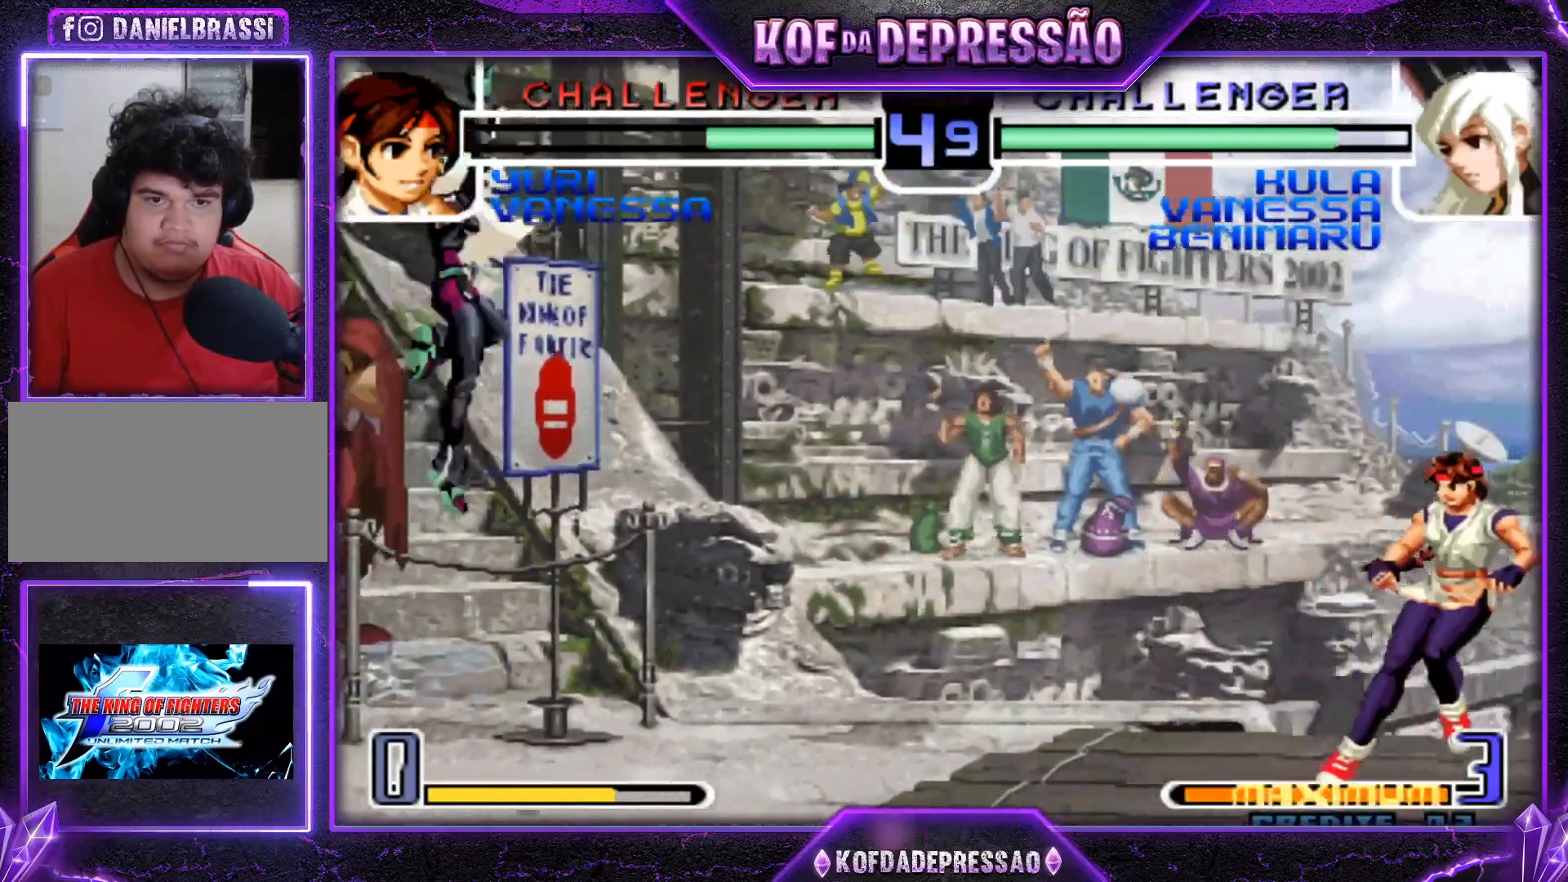
Gameplay with a controller (arcade stick); each line is a JSON object with the inputs held at the frame after it. "events" lists button and stick changes between this image and that frame as [ms after this image, input, new state], when the widget could be followed in between. Not read: L3 R3.
{"buttons": [], "left_stick": "left", "events": [[250, "left_stick", "left"], [317, "left_stick", "center"], [367, "left_stick", "left"]]}
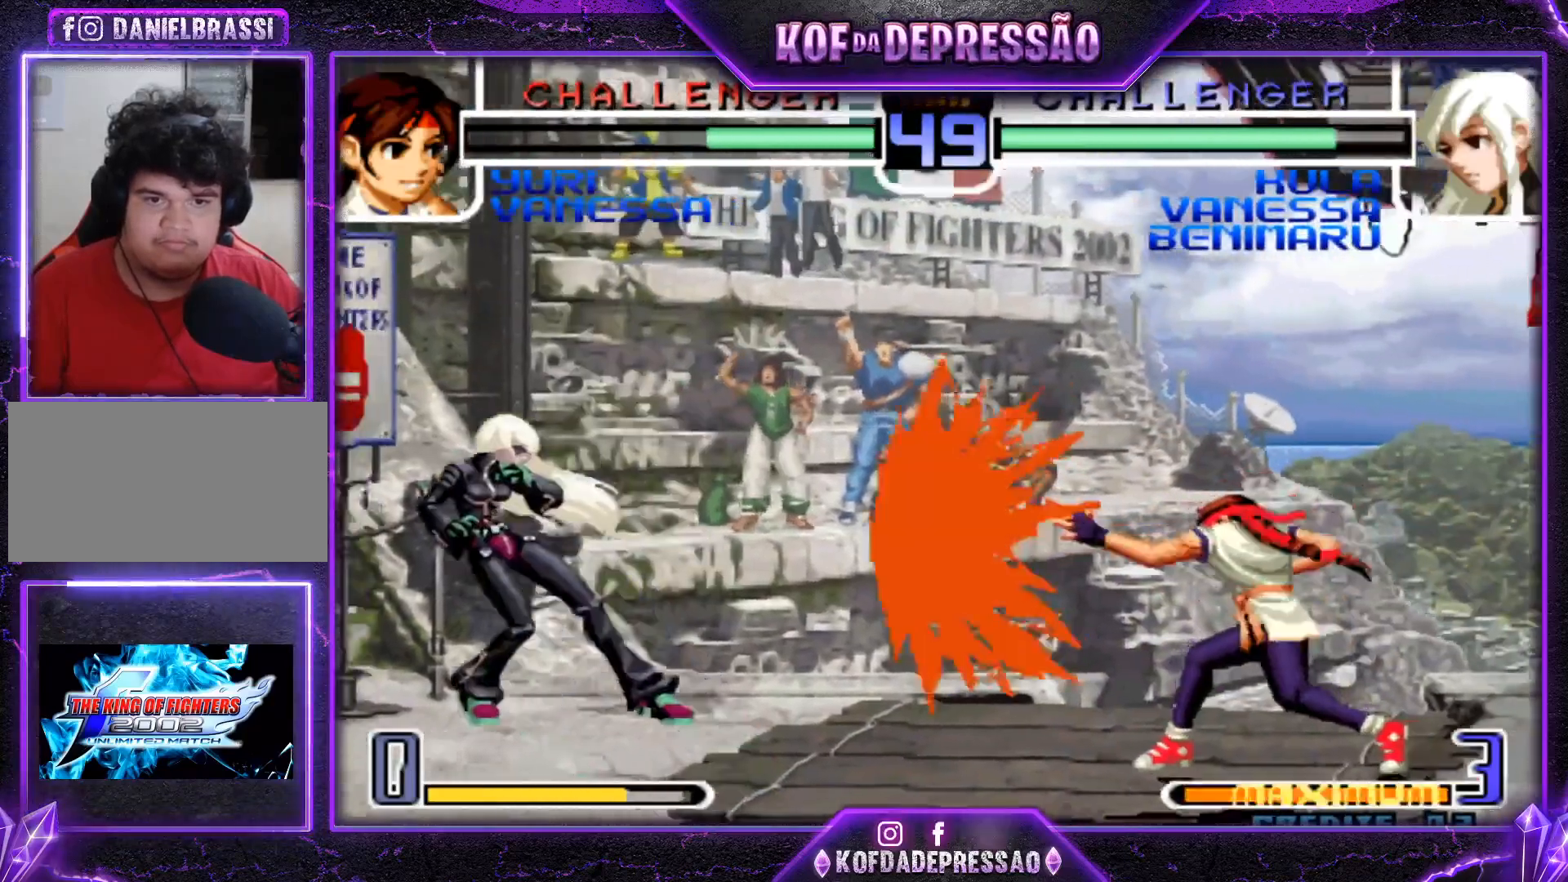
{"buttons": [], "left_stick": "left", "events": [[34, "left_stick", "center"], [317, "left_stick", "right"], [434, "left_stick", "center"], [501, "left_stick", "left"]]}
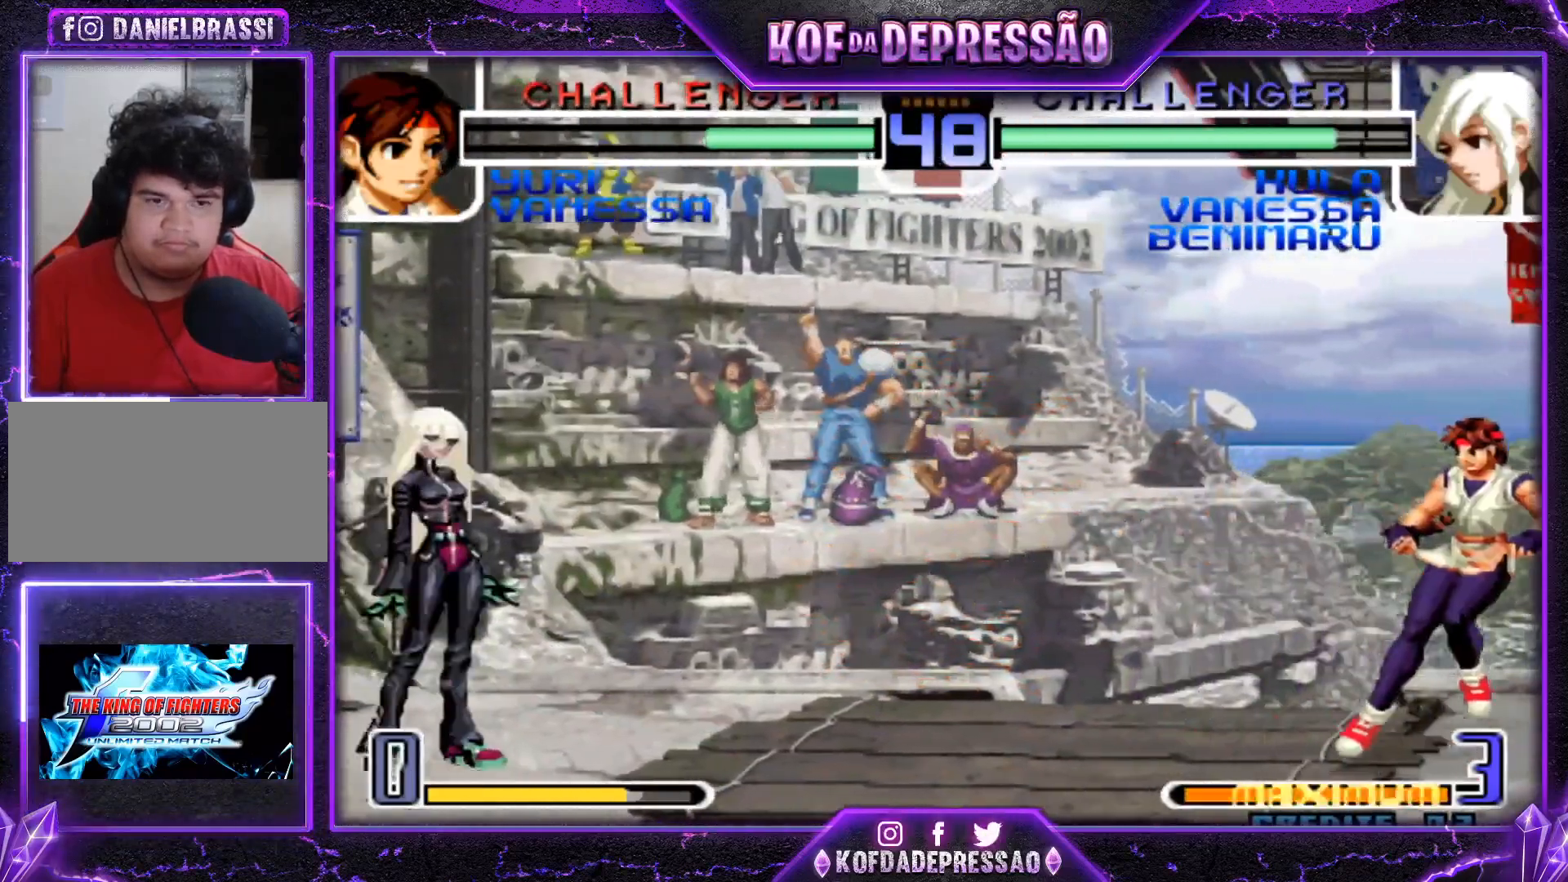
{"buttons": [], "left_stick": "center", "events": [[83, "left_stick", "center"], [133, "left_stick", "right"], [300, "left_stick", "center"], [367, "left_stick", "left"], [500, "left_stick", "center"]]}
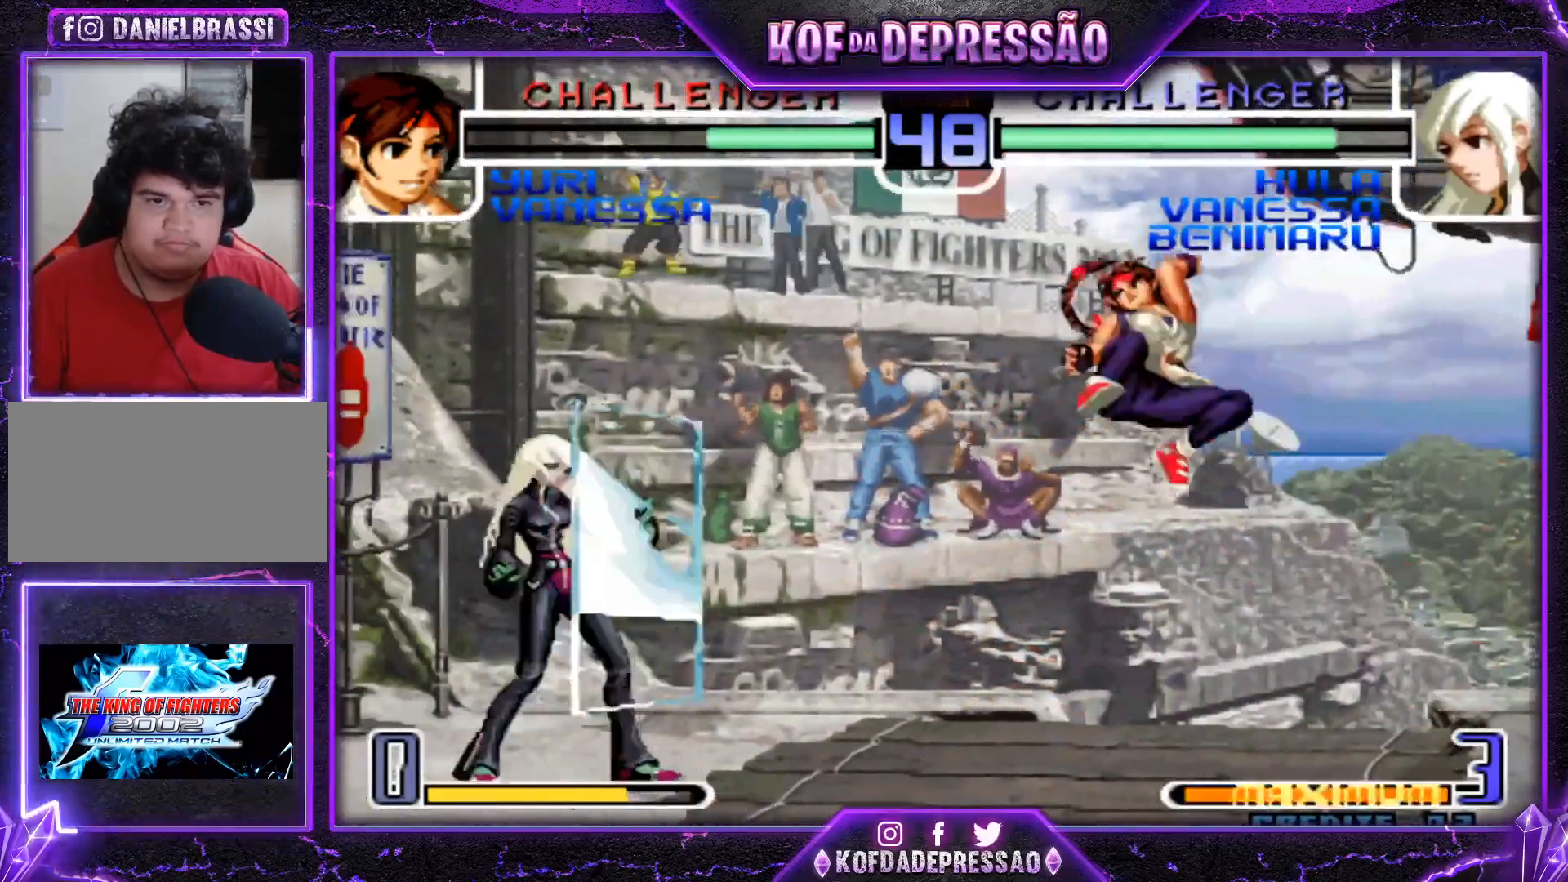
{"buttons": [], "left_stick": "down-left", "events": [[34, "left_stick", "right"], [134, "R1", "down"], [184, "R1", "up"], [217, "left_stick", "center"], [351, "left_stick", "down-left"]]}
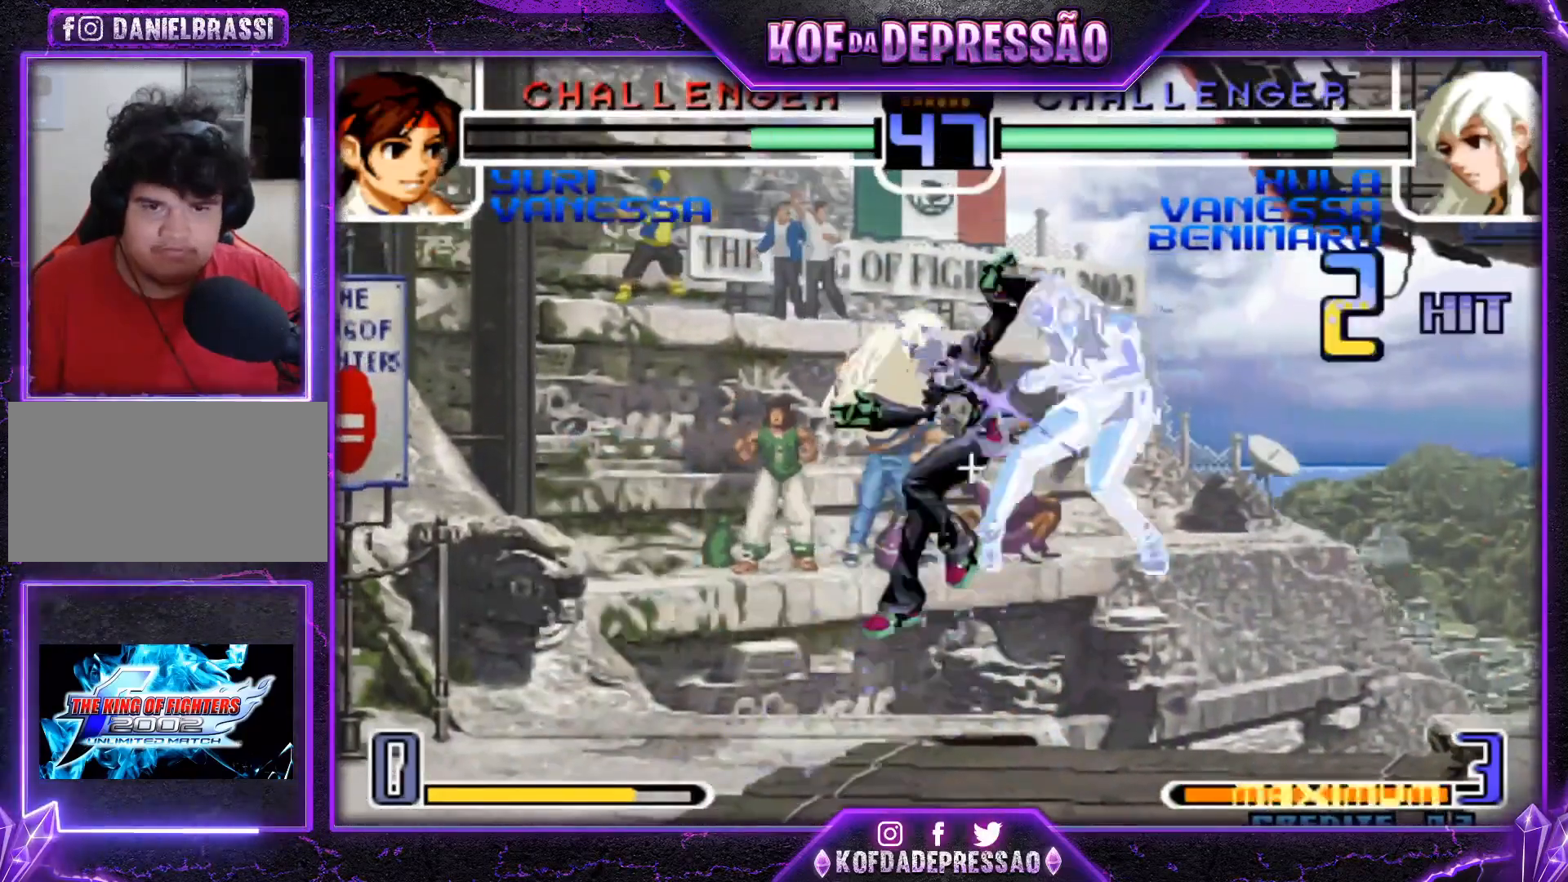
{"buttons": [], "left_stick": "center", "events": [[133, "left_stick", "center"]]}
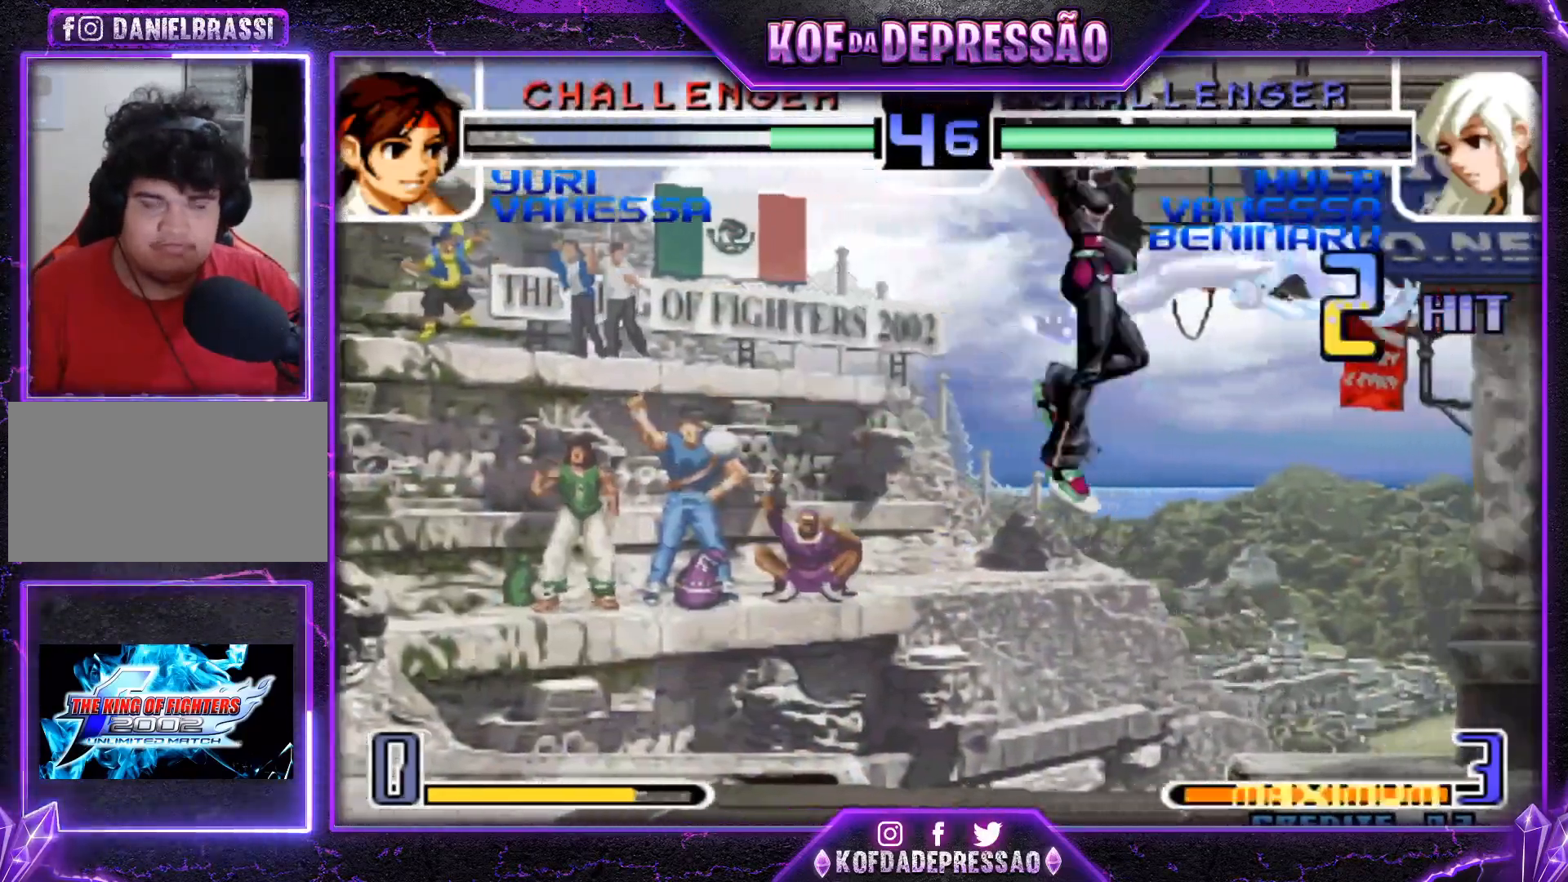
{"buttons": [], "left_stick": "center", "events": []}
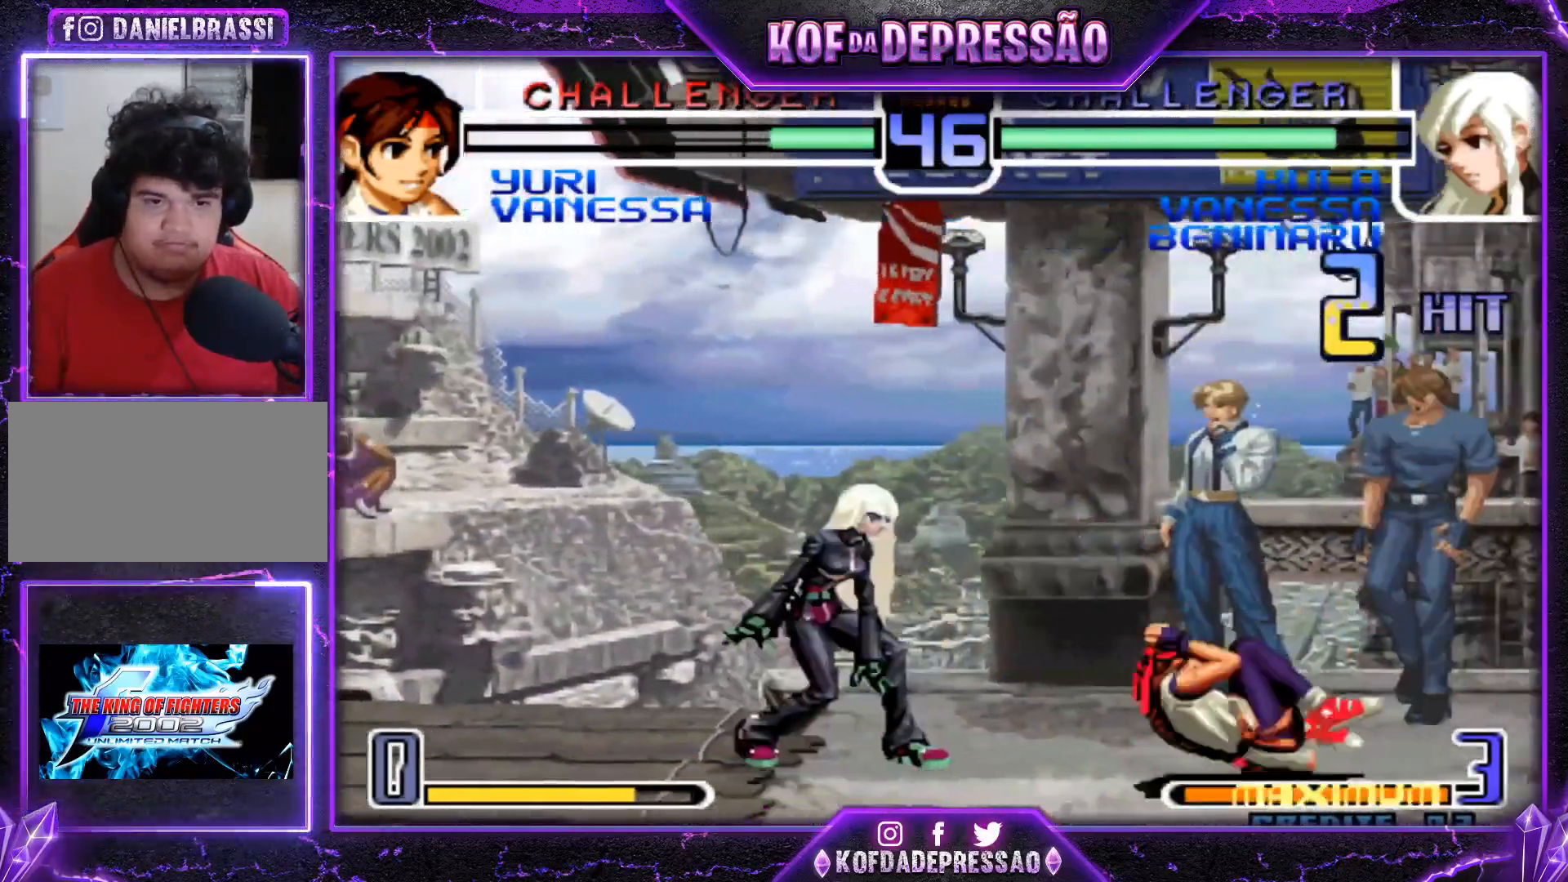
{"buttons": [], "left_stick": "center", "events": [[133, "left_stick", "right"], [217, "left_stick", "left"], [284, "left_stick", "center"], [334, "left_stick", "left"], [450, "left_stick", "center"]]}
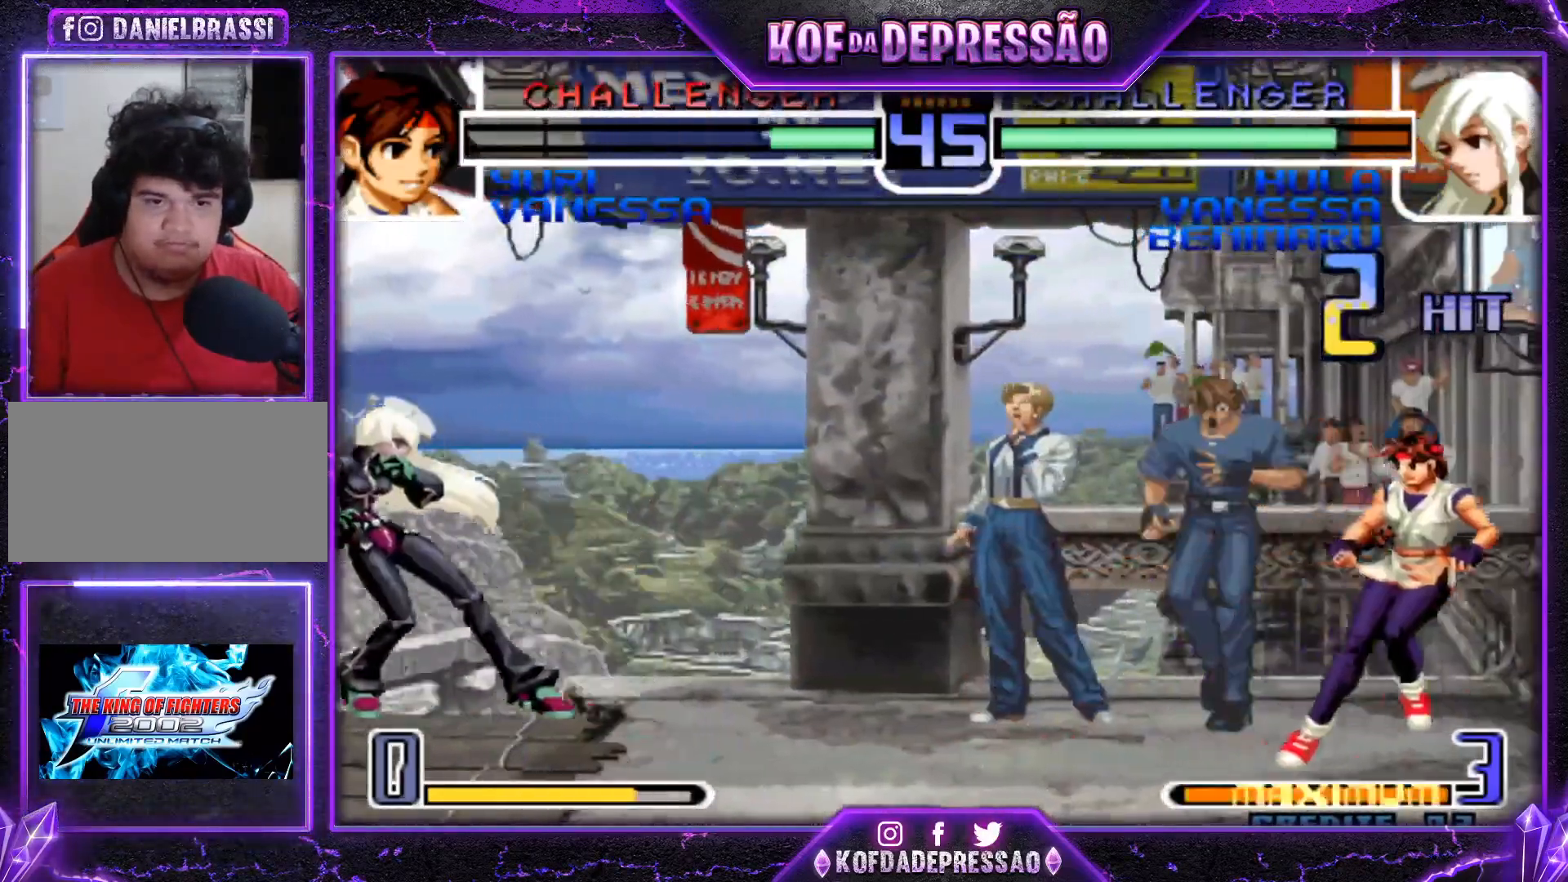
{"buttons": [], "left_stick": "right", "events": [[17, "left_stick", "right"], [301, "left_stick", "center"], [351, "left_stick", "left"], [501, "left_stick", "right"]]}
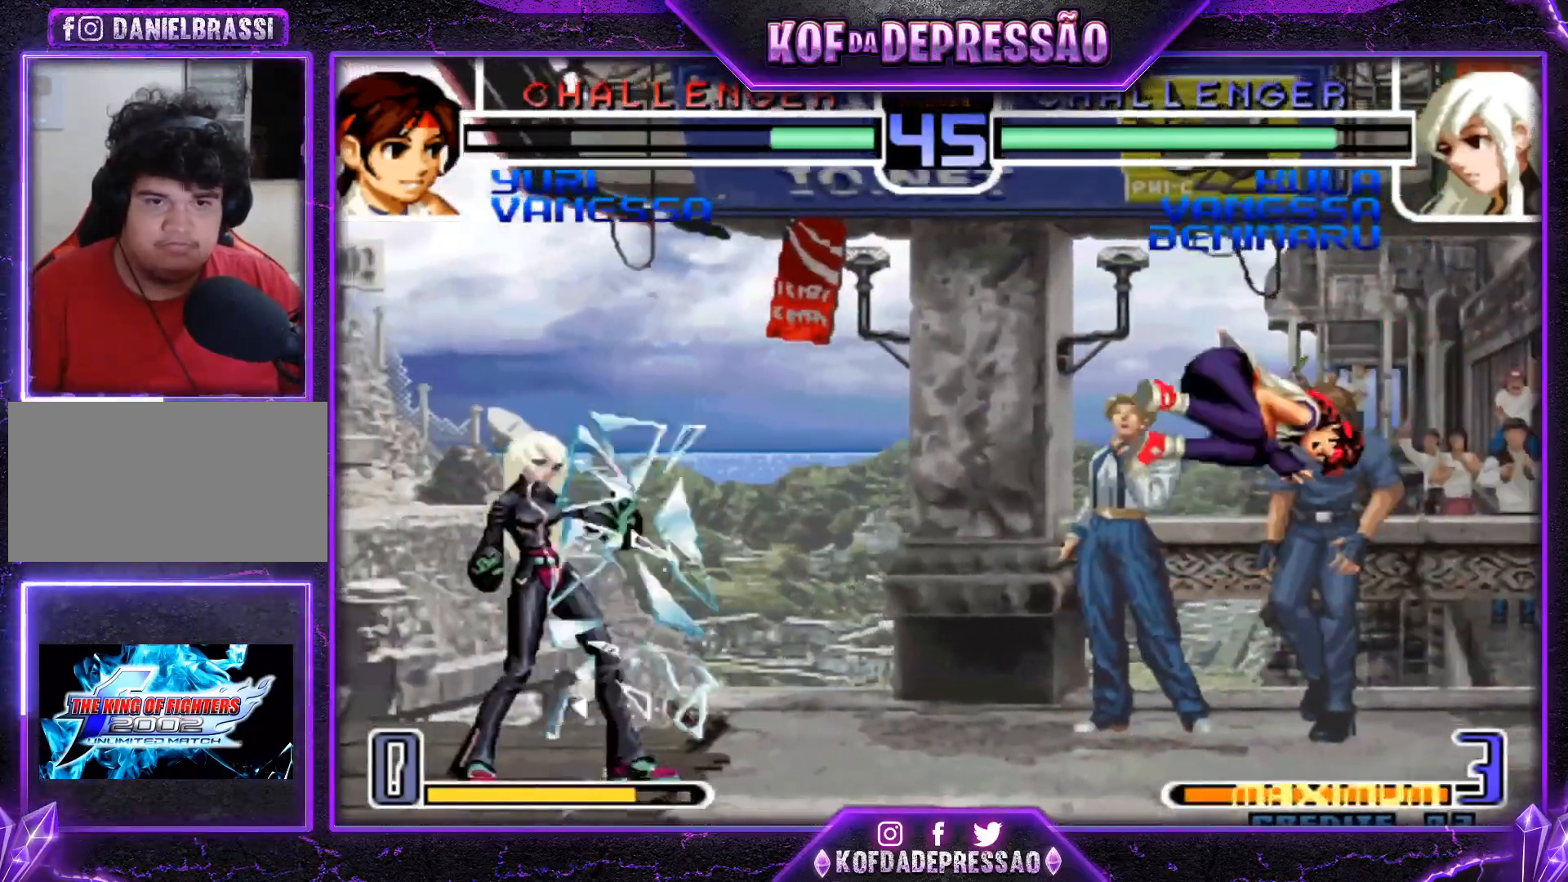
{"buttons": [], "left_stick": "center", "events": [[50, "left_stick", "down-left"], [100, "R1", "down"], [100, "left_stick", "right"], [150, "R1", "up"], [167, "left_stick", "center"]]}
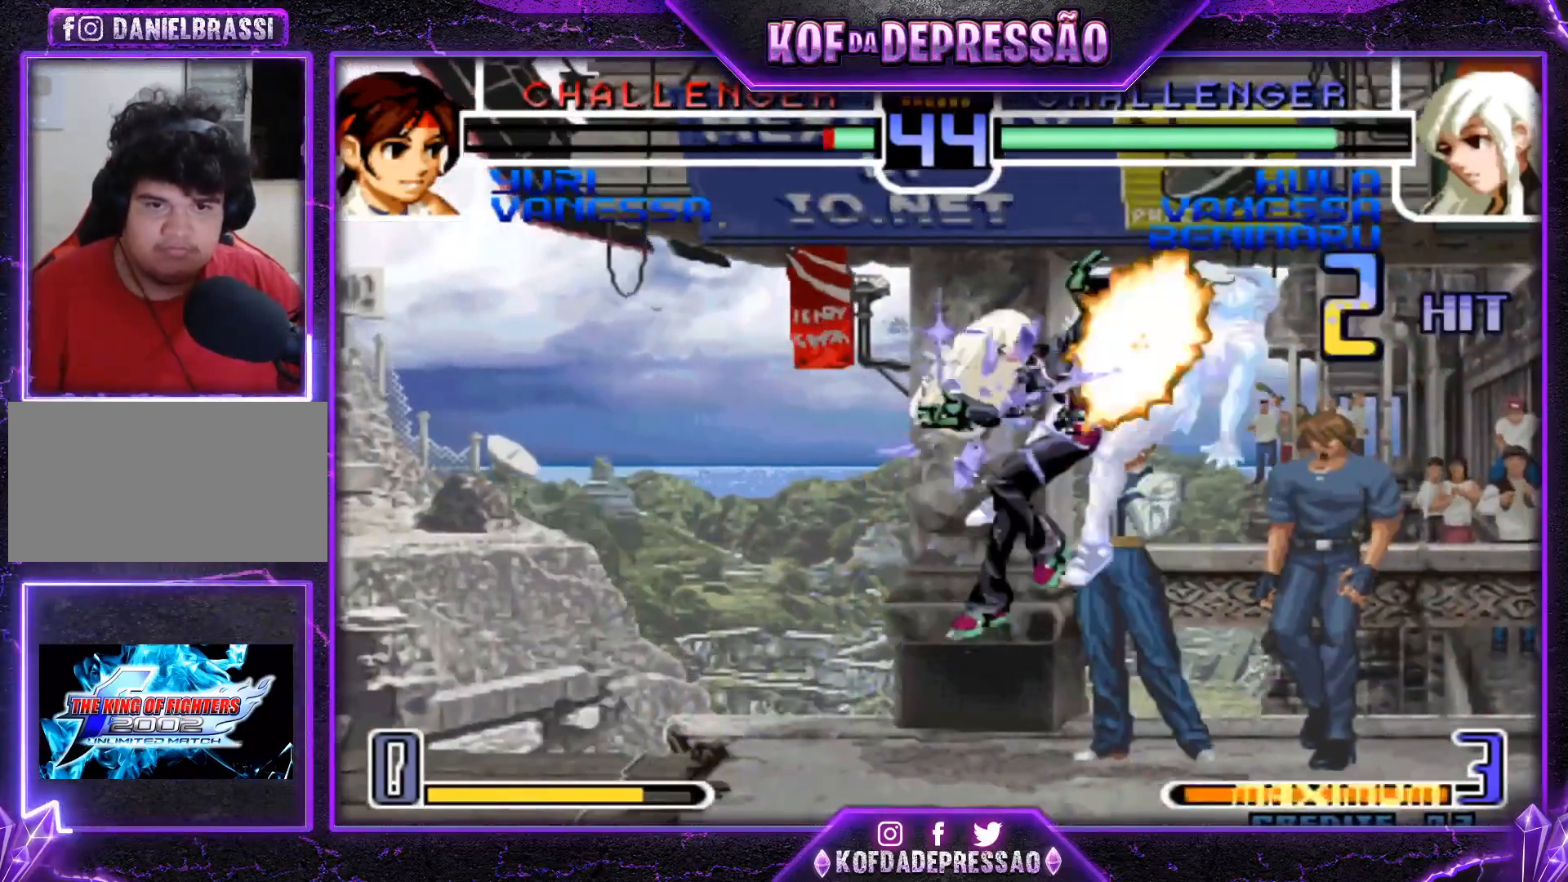
{"buttons": [], "left_stick": "center", "events": []}
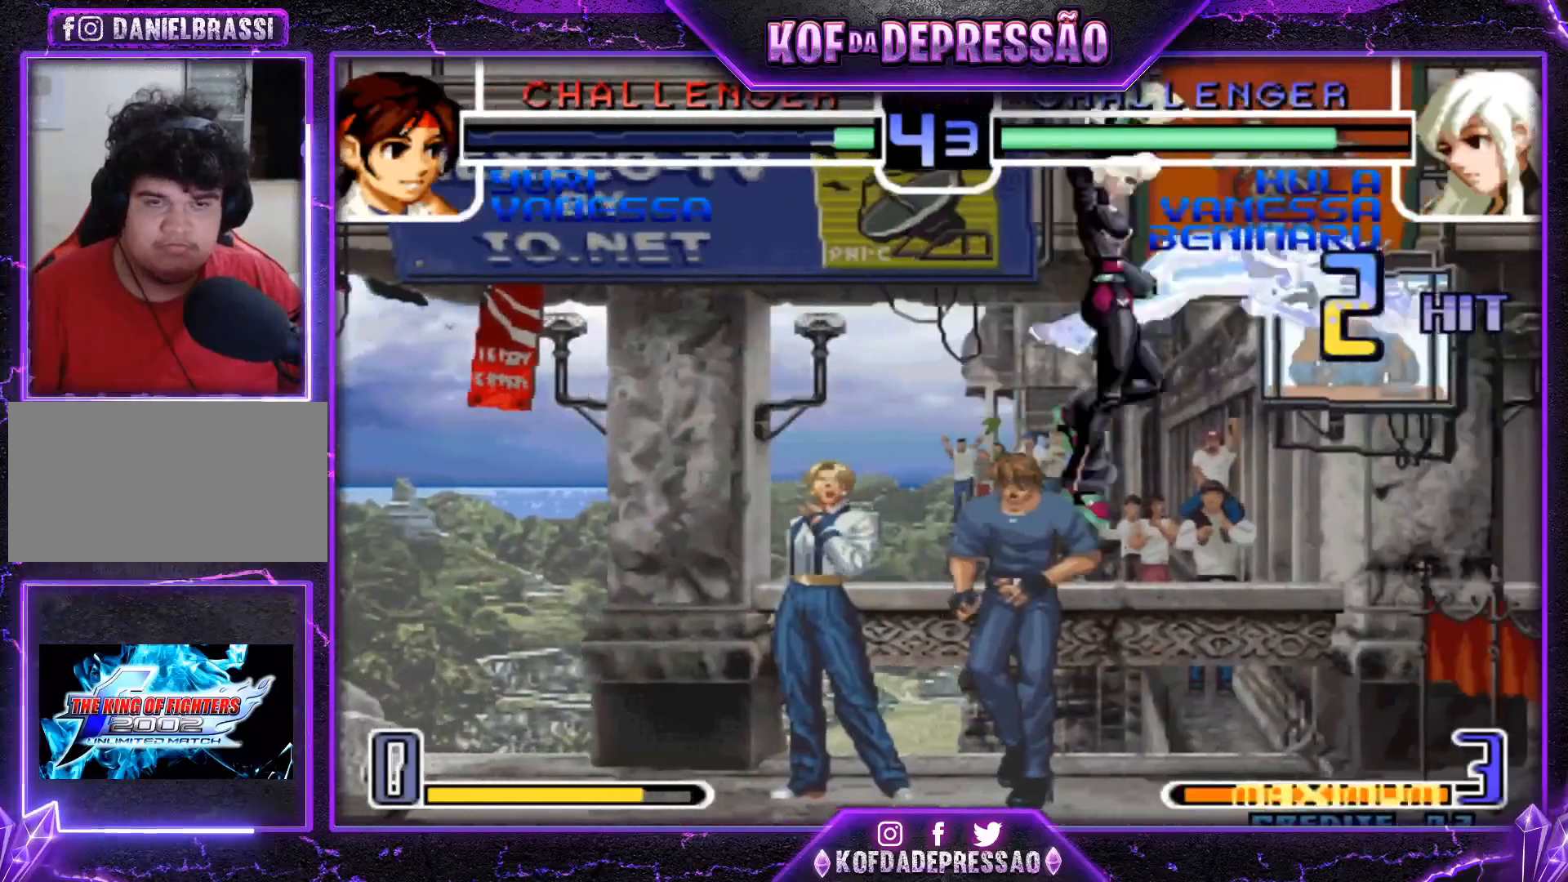
{"buttons": [], "left_stick": "center", "events": []}
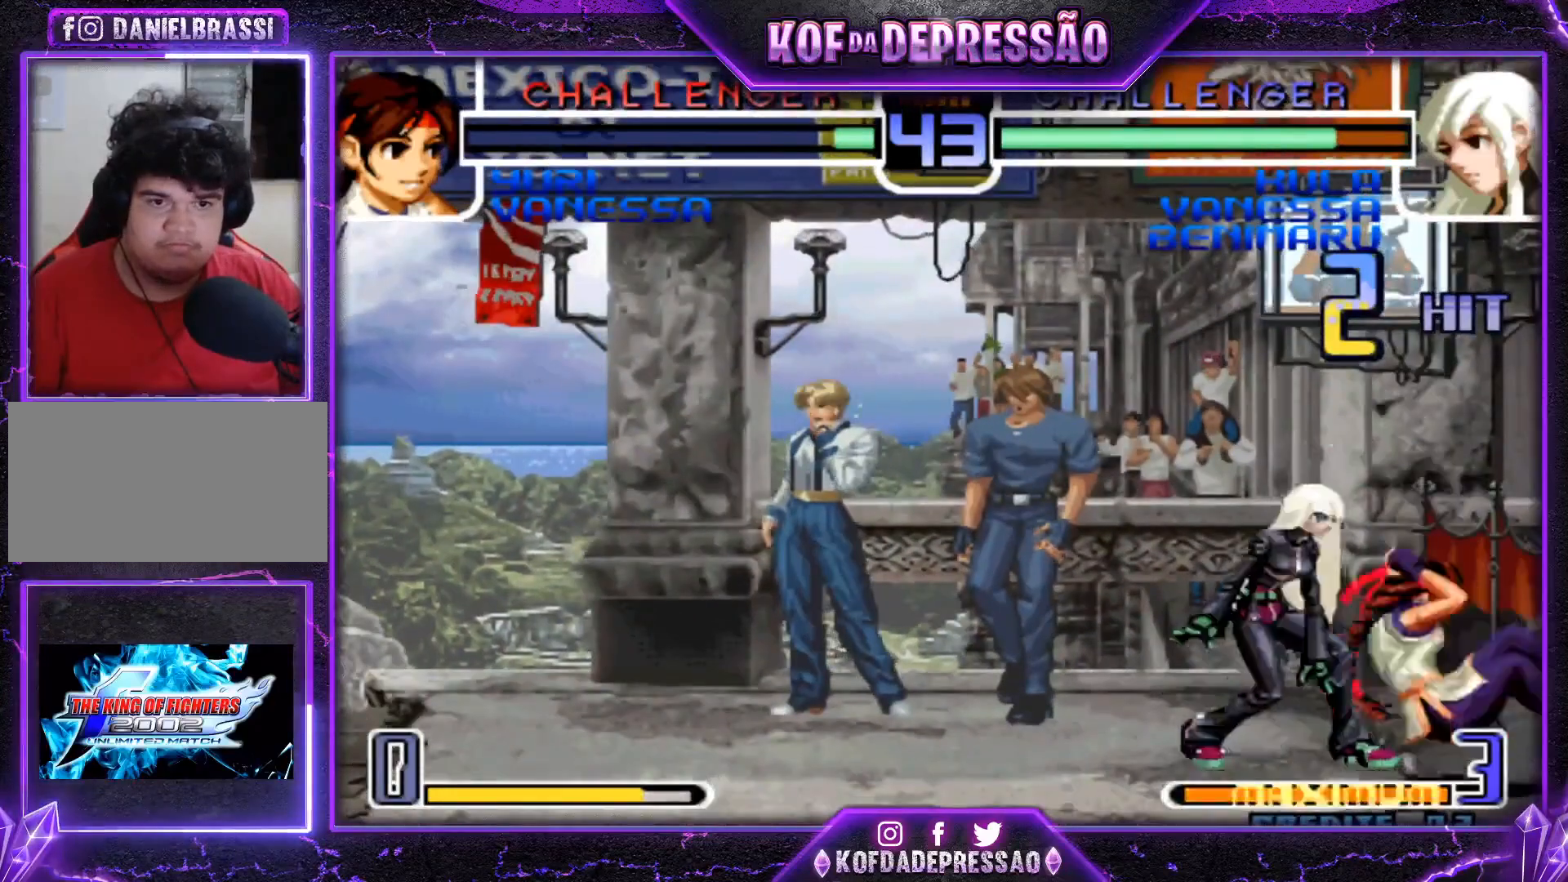
{"buttons": [], "left_stick": "center", "events": [[67, "left_stick", "up-right"], [134, "R1", "down"], [134, "left_stick", "center"], [184, "R1", "up"]]}
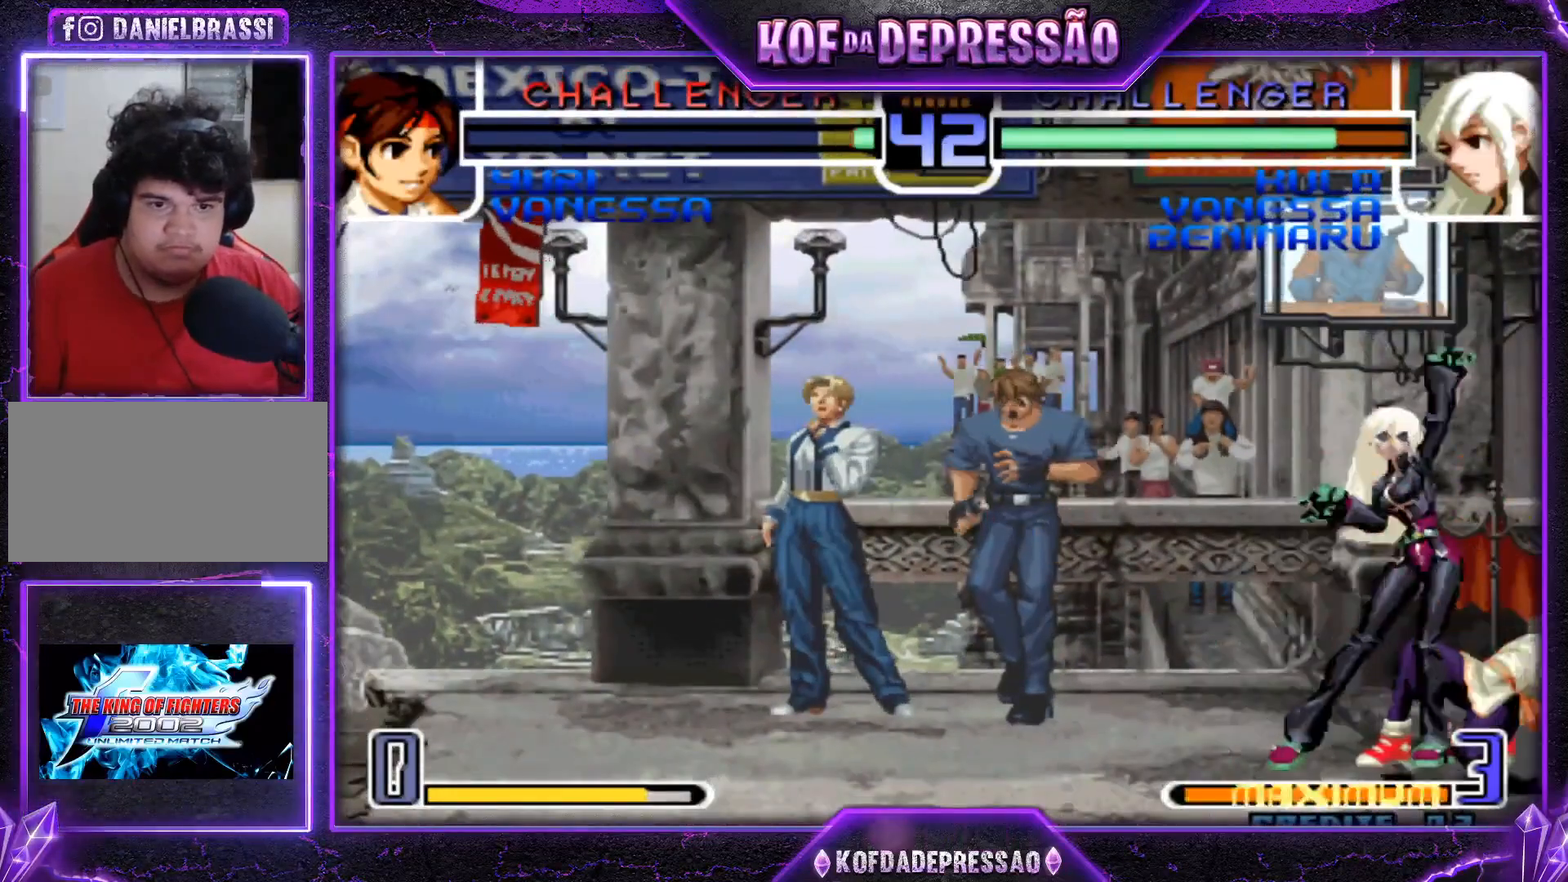
{"buttons": [], "left_stick": "center", "events": [[167, "left_stick", "down-right"], [317, "TRIANGLE", "down"], [334, "R1", "down"], [350, "TRIANGLE", "up"], [384, "R1", "up"], [417, "left_stick", "center"]]}
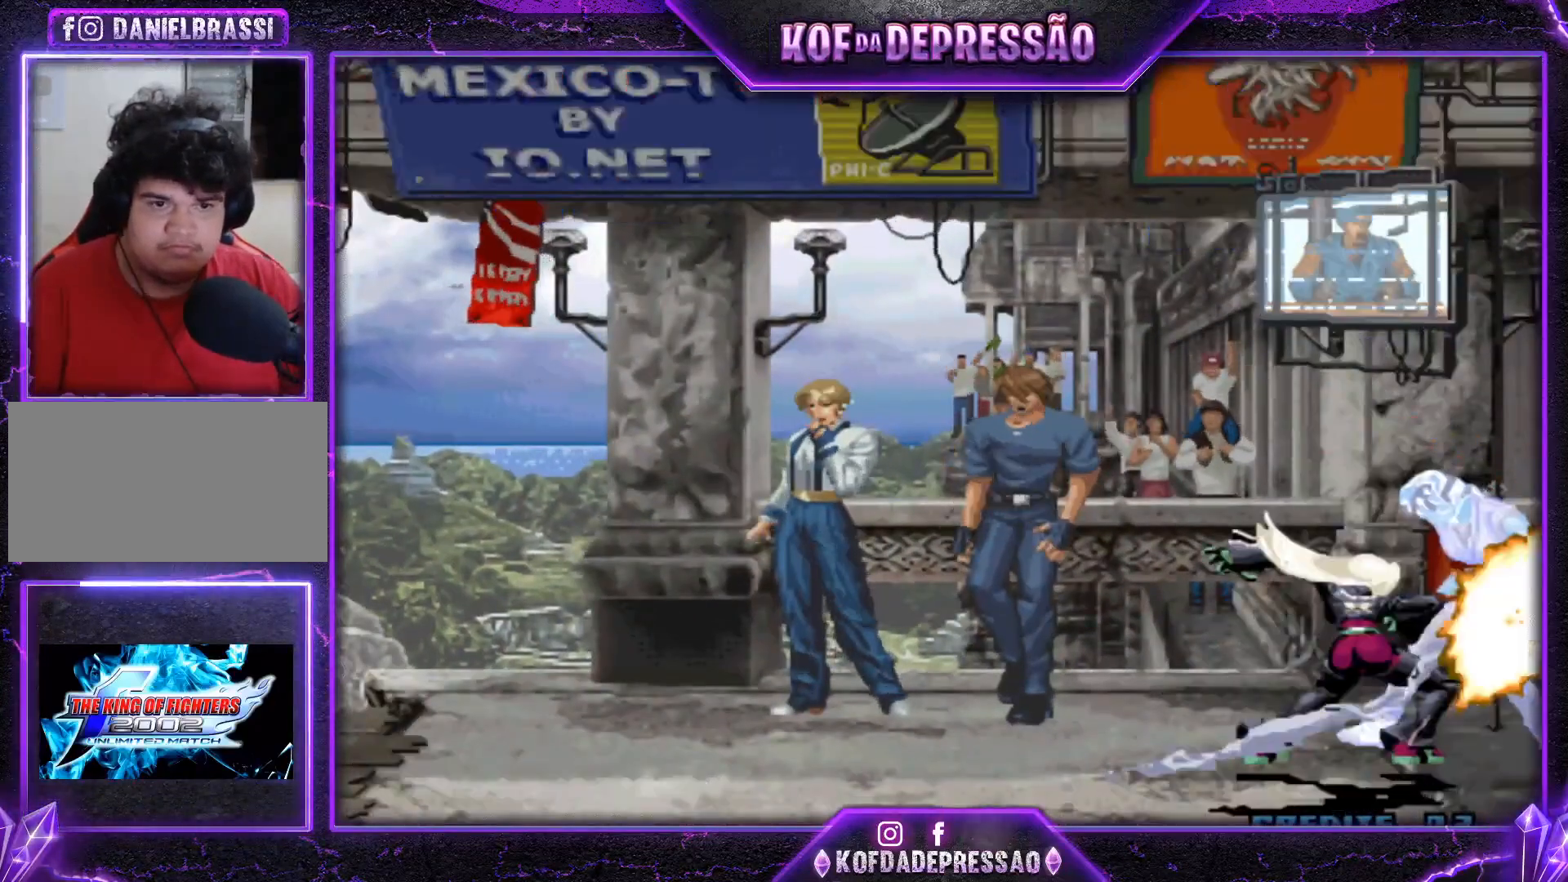
{"buttons": ["CROSS", "SQUARE", "TRIANGLE"], "left_stick": "center", "events": [[284, "R1", "down"], [301, "TRIANGLE", "down"], [317, "SQUARE", "down"], [351, "CROSS", "down"], [351, "TRIANGLE", "up"], [367, "R1", "up"], [367, "SQUARE", "up"], [418, "R1", "down"], [434, "CROSS", "up"], [434, "SQUARE", "down"], [434, "TRIANGLE", "down"], [484, "R1", "up"], [501, "CROSS", "down"]]}
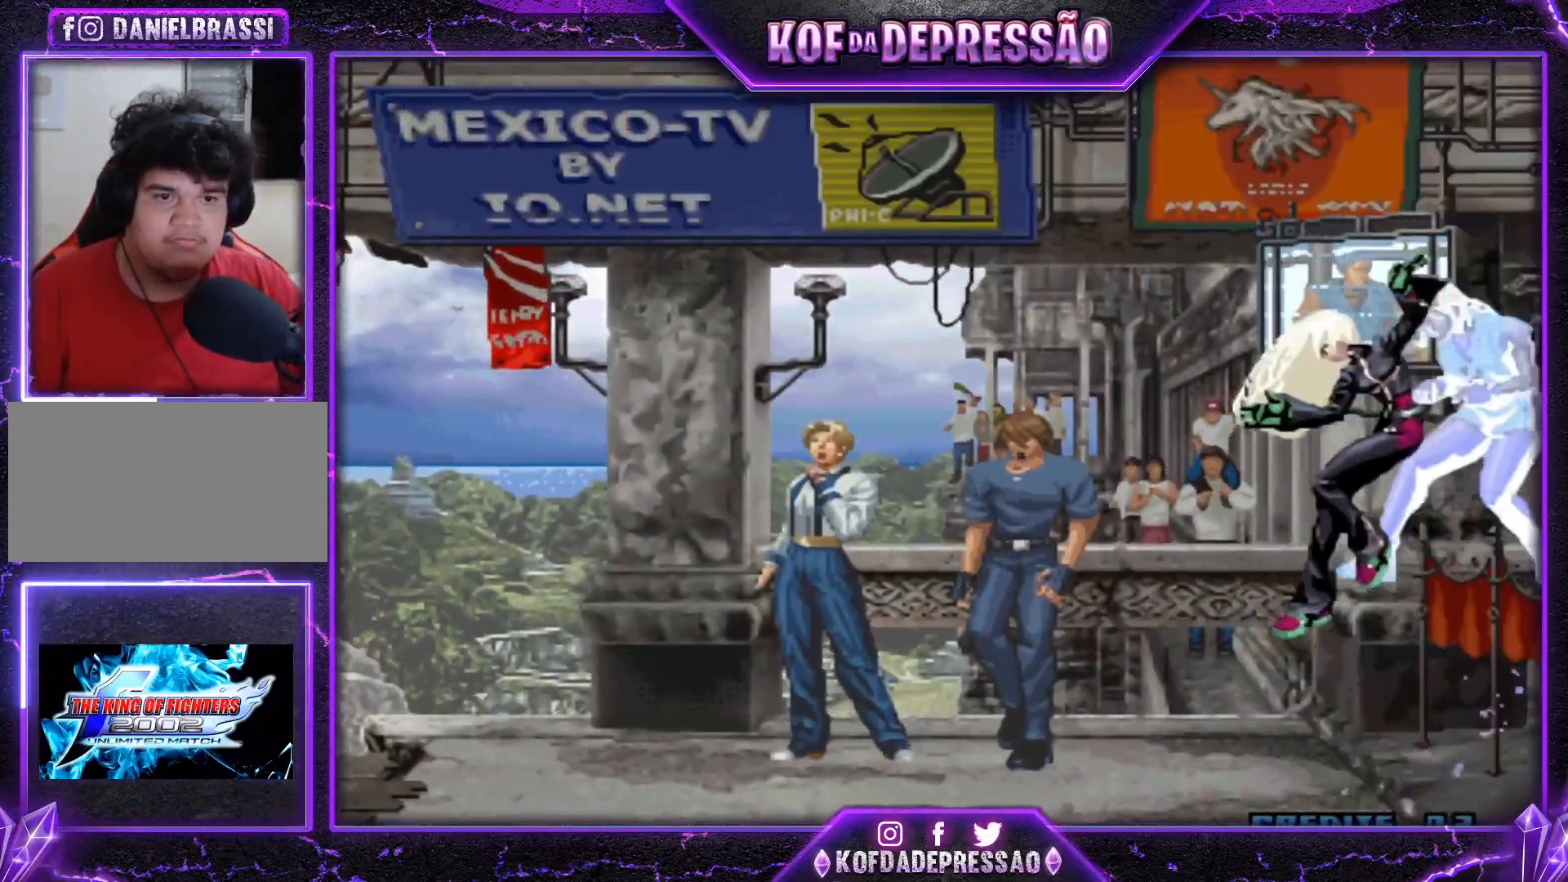
{"buttons": ["CROSS"], "left_stick": "center", "events": [[17, "SQUARE", "up"], [33, "SQUARE", "down"], [67, "R1", "down"], [83, "R1", "up"], [167, "L2", "down"], [183, "L2", "up"], [200, "CROSS", "up"], [234, "CROSS", "down"], [267, "L2", "down"], [267, "TRIANGLE", "up"], [284, "TRIANGLE", "down"], [300, "CROSS", "up"], [317, "L2", "up"], [350, "CROSS", "down"], [367, "L2", "down"], [367, "SQUARE", "up"], [367, "TRIANGLE", "up"], [400, "SQUARE", "down"], [400, "TRIANGLE", "down"], [434, "CROSS", "up"], [434, "L2", "up"], [467, "CROSS", "down"], [484, "TRIANGLE", "up"], [500, "SQUARE", "up"]]}
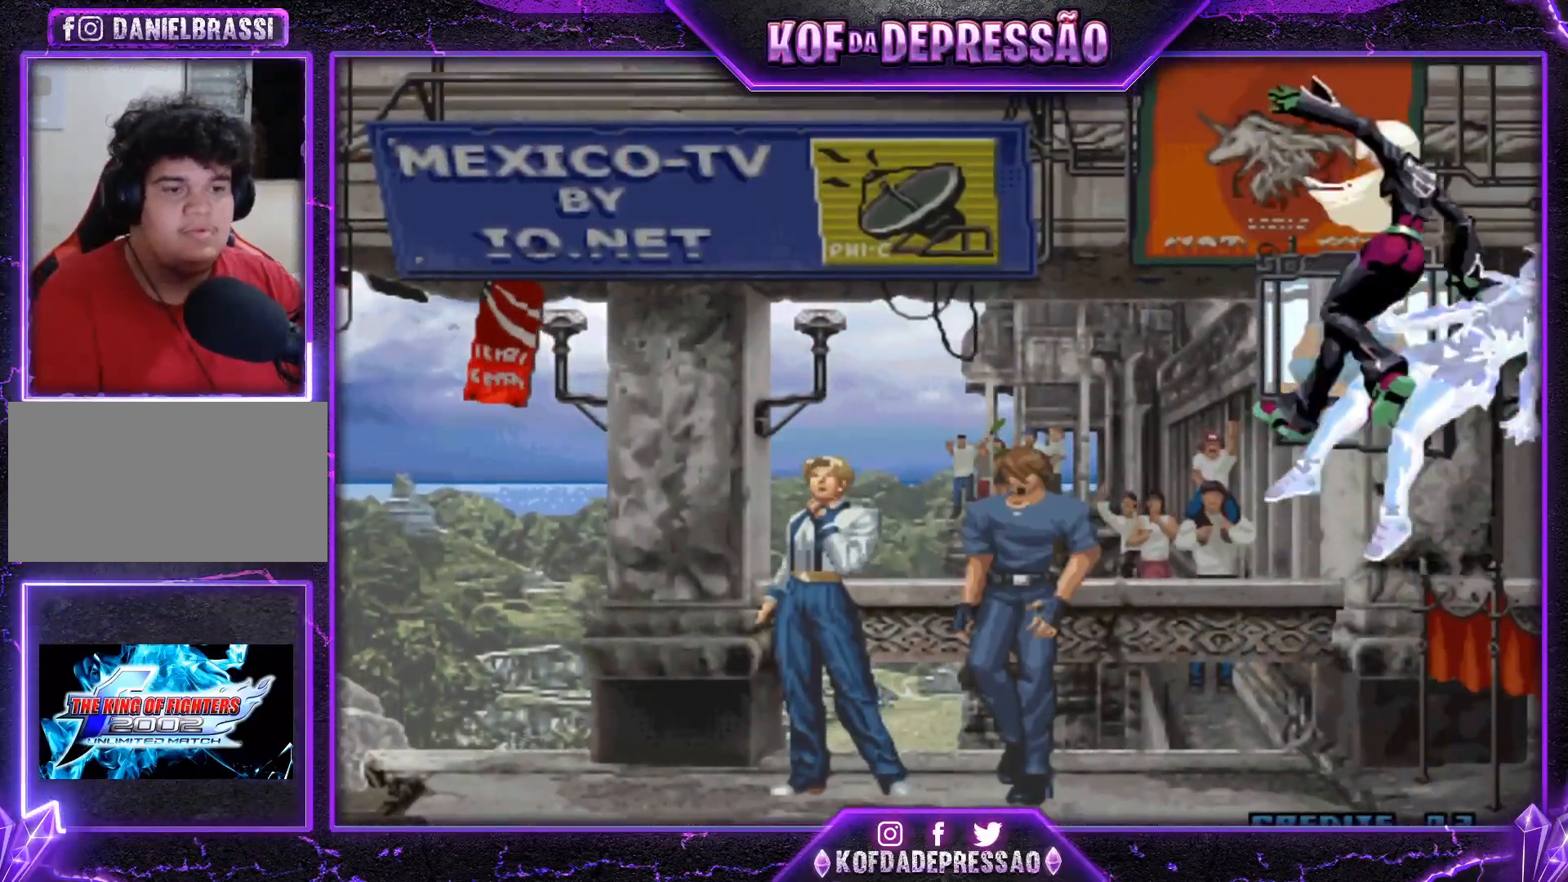
{"buttons": ["CROSS", "SQUARE", "TRIANGLE"], "left_stick": "center", "events": [[34, "SQUARE", "down"], [34, "TRIANGLE", "down"], [67, "CROSS", "up"], [84, "CROSS", "down"], [101, "TRIANGLE", "up"], [117, "SQUARE", "up"], [151, "SQUARE", "down"], [184, "TRIANGLE", "down"], [201, "TRIANGLE", "up"], [217, "SQUARE", "up"], [267, "SQUARE", "down"], [301, "CROSS", "up"], [301, "TRIANGLE", "down"], [317, "CROSS", "down"], [317, "TRIANGLE", "up"], [351, "SQUARE", "up"], [384, "SQUARE", "down"], [384, "TRIANGLE", "down"], [468, "SQUARE", "up"], [468, "TRIANGLE", "up"], [501, "SQUARE", "down"], [501, "TRIANGLE", "down"]]}
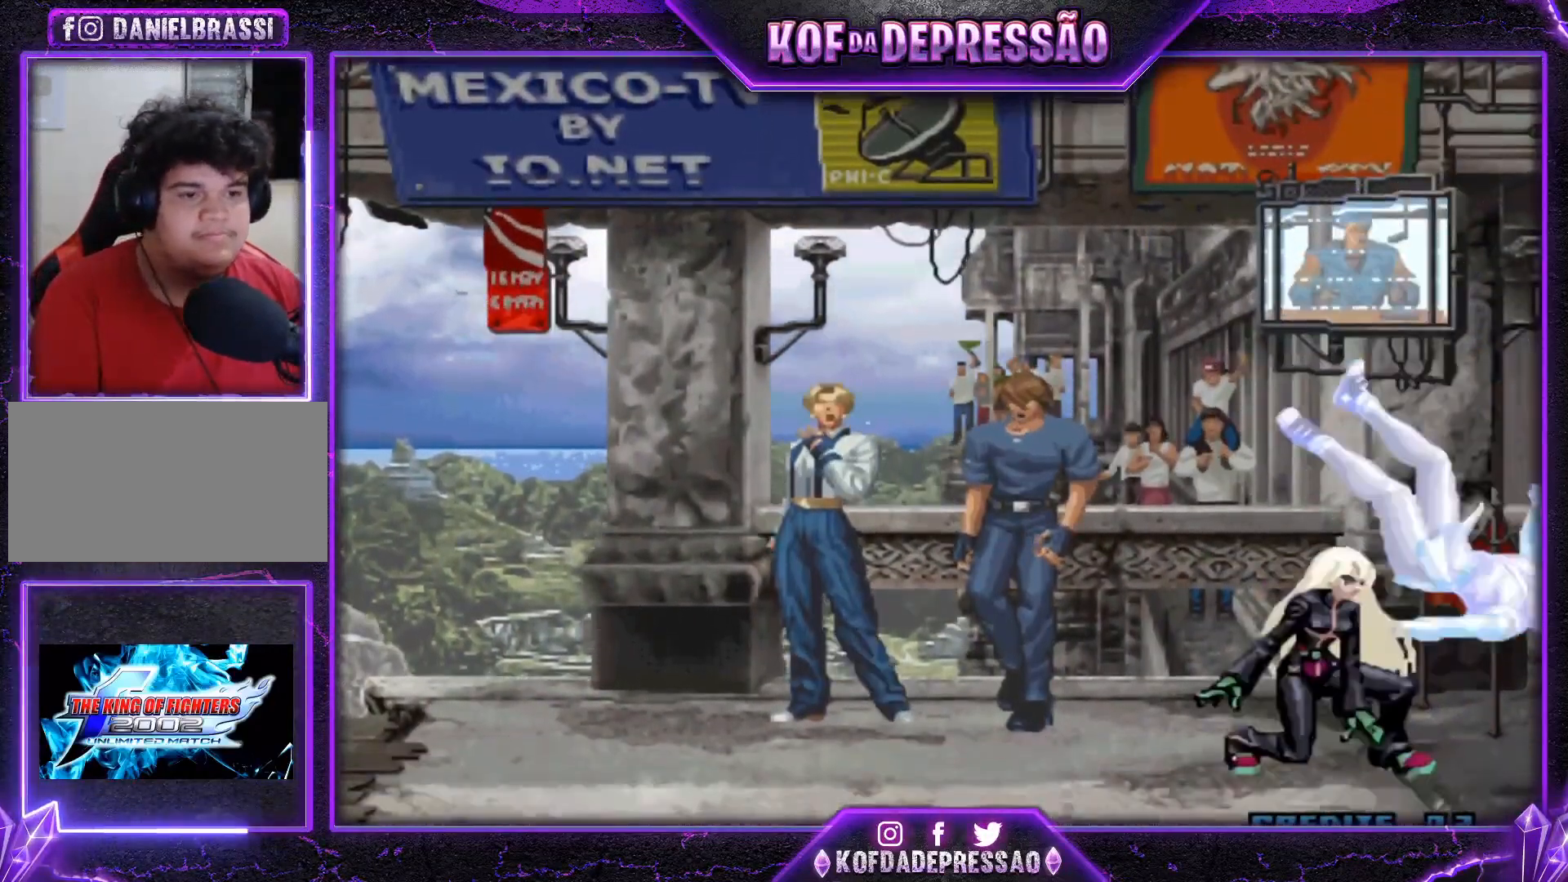
{"buttons": [], "left_stick": "center", "events": [[67, "TRIANGLE", "up"], [83, "SQUARE", "up"], [117, "CROSS", "up"], [133, "SQUARE", "down"], [133, "TRIANGLE", "down"], [183, "TRIANGLE", "up"], [200, "CROSS", "down"], [217, "SQUARE", "up"], [250, "SQUARE", "down"], [250, "TRIANGLE", "down"], [267, "CROSS", "up"], [317, "CROSS", "down"], [317, "SQUARE", "up"], [317, "TRIANGLE", "up"], [367, "SQUARE", "down"], [367, "TRIANGLE", "down"], [417, "CROSS", "up"], [417, "SQUARE", "up"], [417, "TRIANGLE", "up"]]}
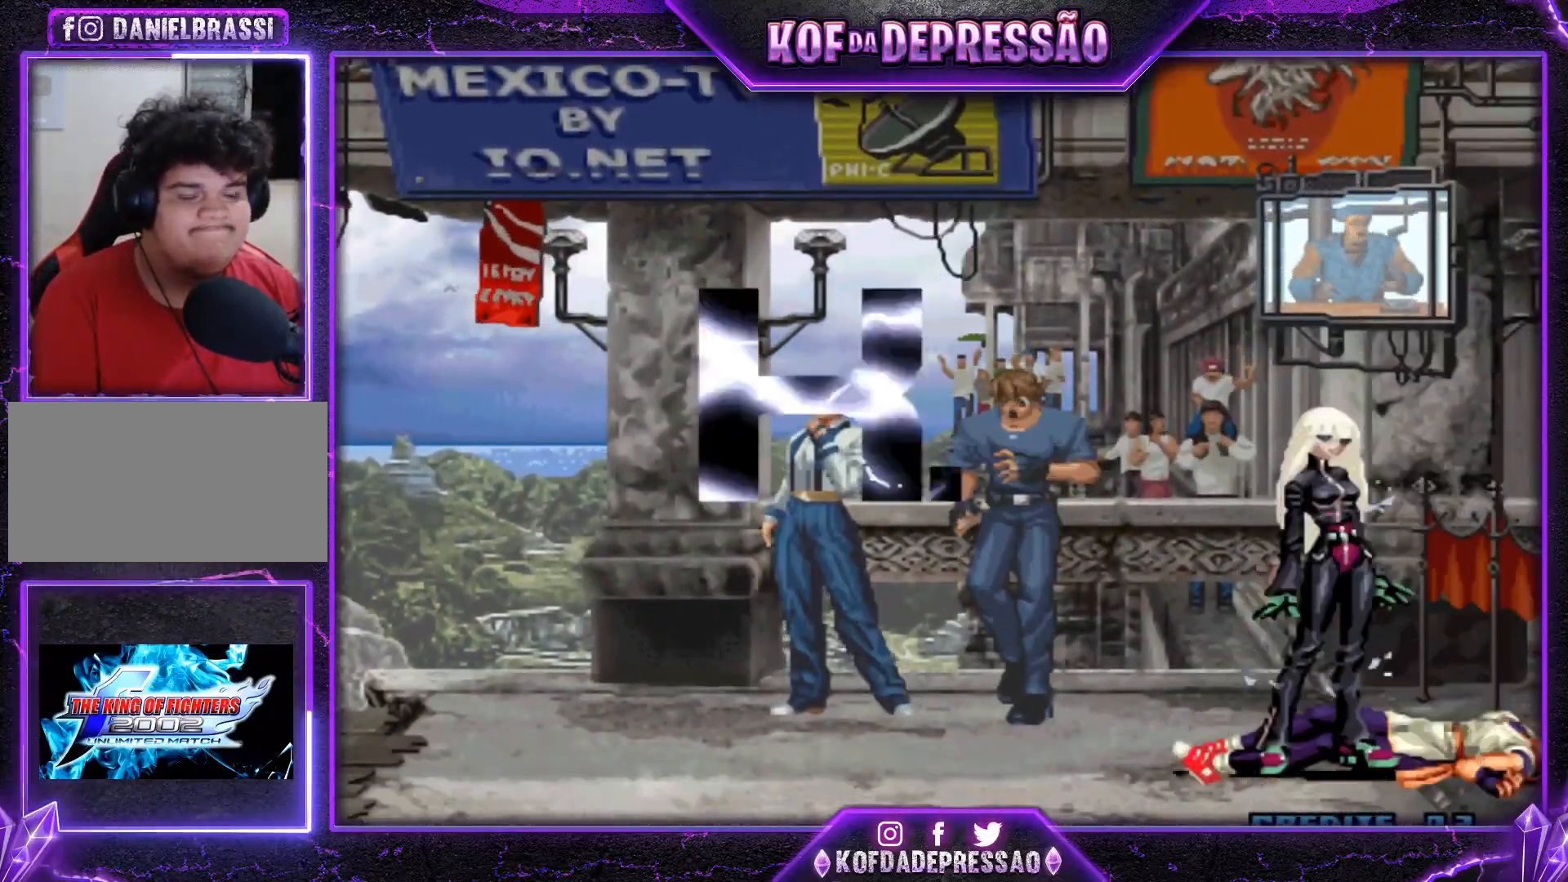
{"buttons": [], "left_stick": "center", "events": [[34, "CROSS", "down"], [34, "SQUARE", "down"], [34, "TRIANGLE", "down"], [51, "SQUARE", "up"], [67, "TRIANGLE", "up"], [101, "CROSS", "up"], [251, "SQUARE", "down"], [267, "TRIANGLE", "down"], [284, "CROSS", "down"], [284, "SQUARE", "up"], [284, "TRIANGLE", "up"], [301, "CROSS", "up"], [468, "SQUARE", "down"], [484, "CROSS", "down"], [484, "SQUARE", "up"], [501, "CROSS", "up"]]}
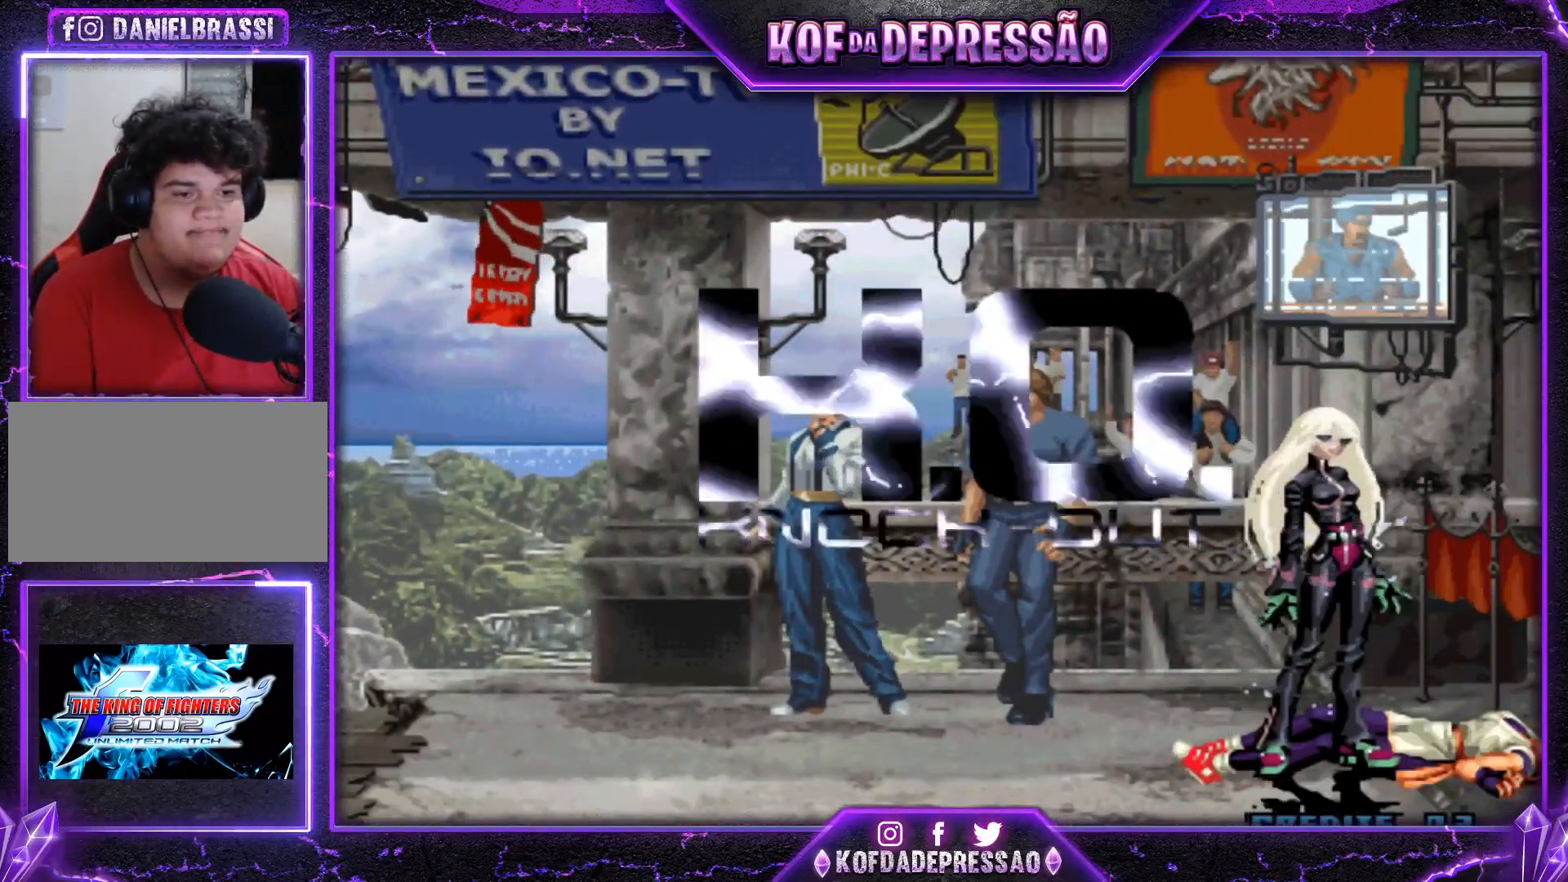
{"buttons": ["CROSS", "SQUARE", "TRIANGLE"], "left_stick": "center", "events": [[133, "SQUARE", "down"], [150, "CROSS", "down"], [150, "TRIANGLE", "down"]]}
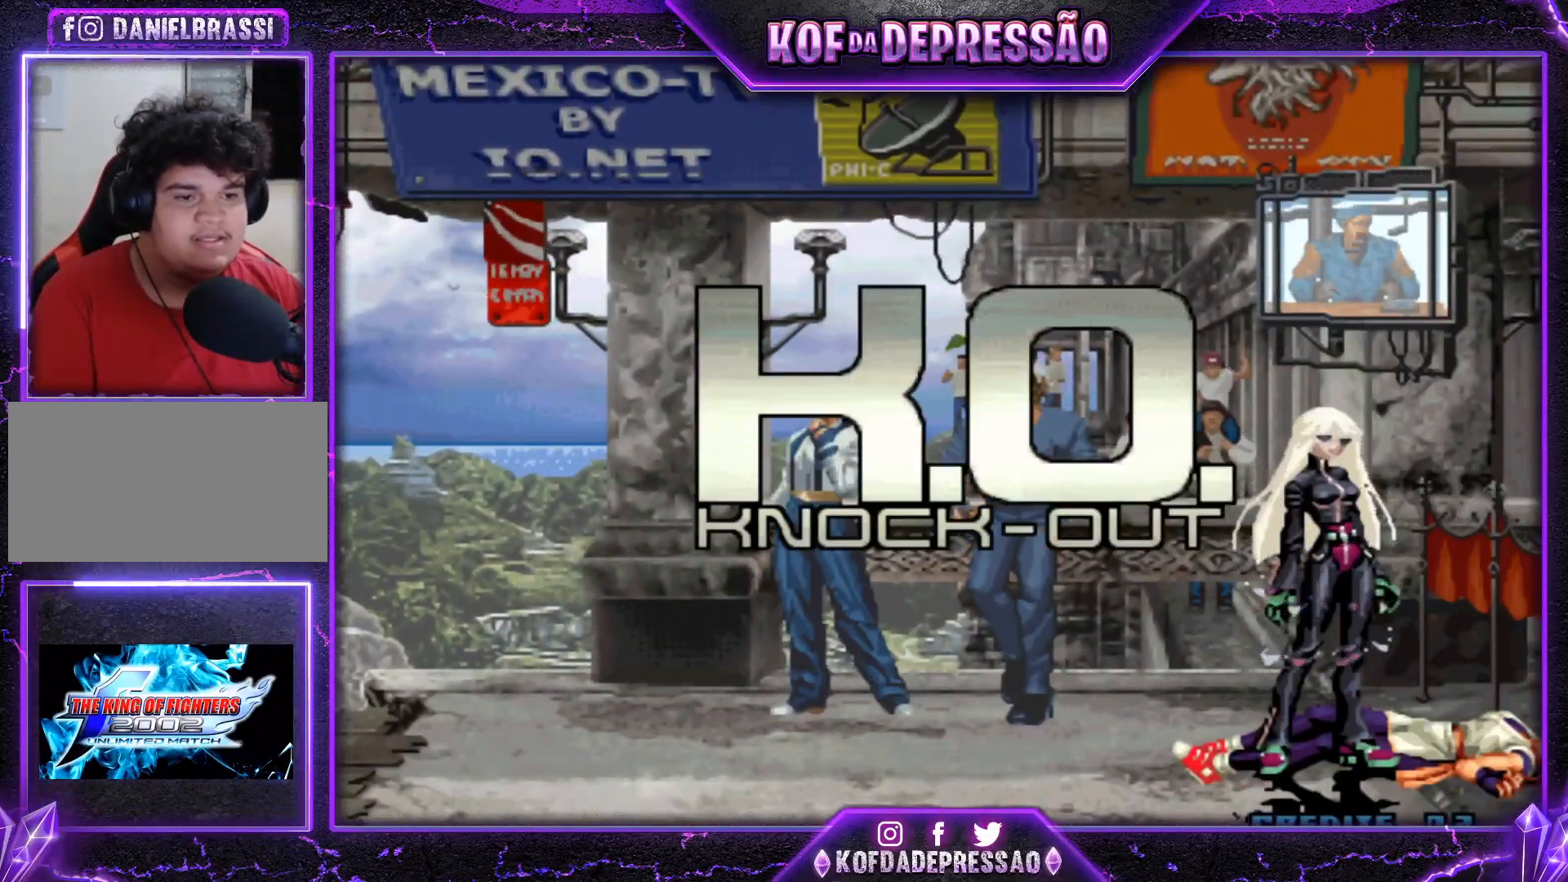
{"buttons": ["CROSS", "SQUARE", "TRIANGLE"], "left_stick": "center", "events": []}
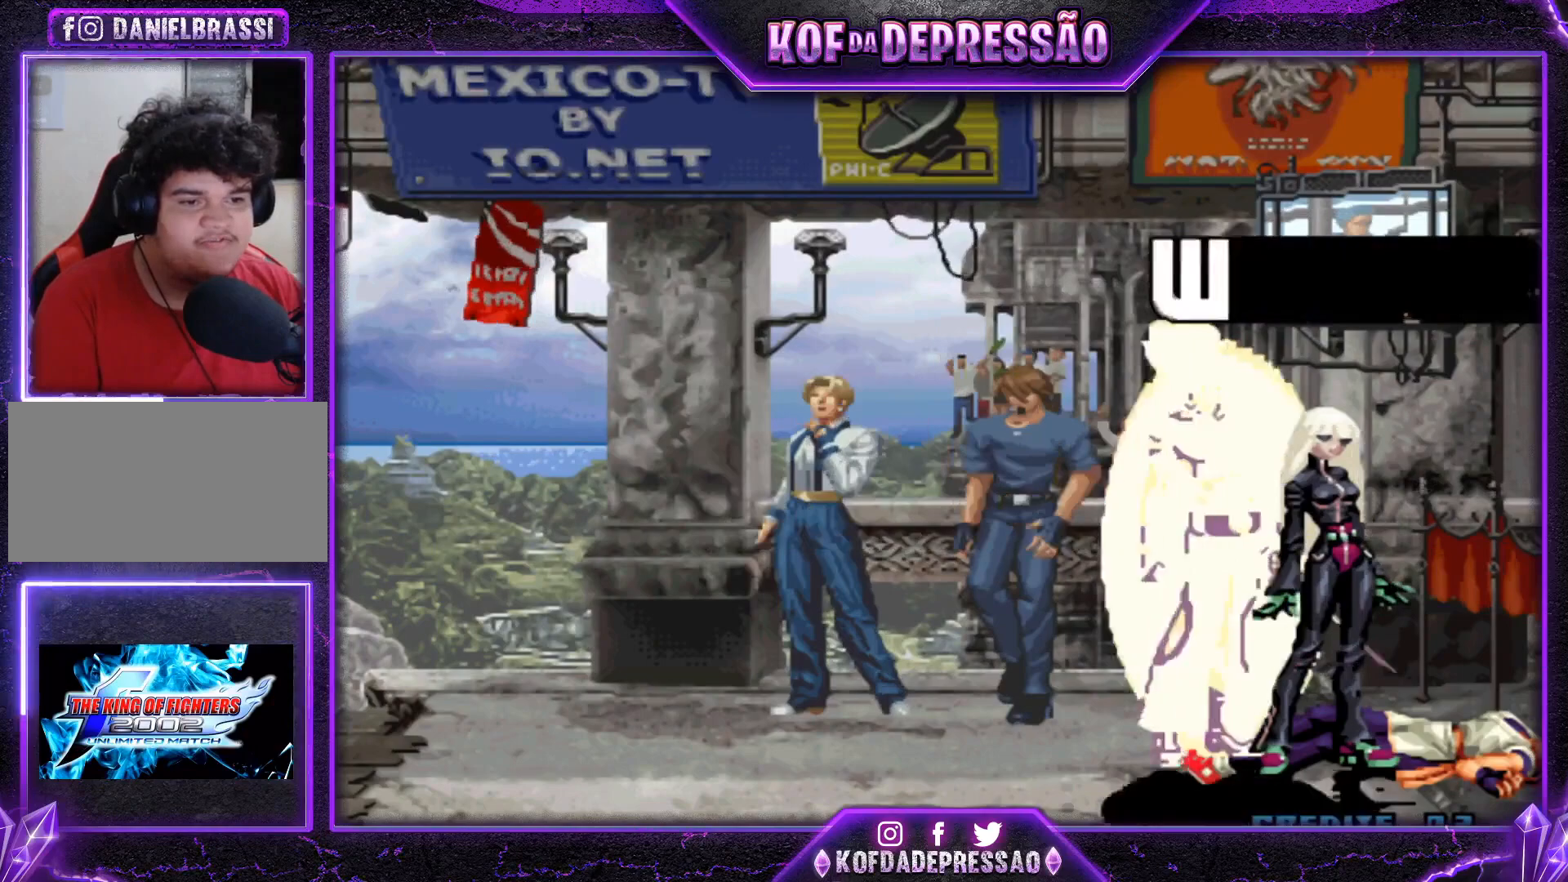
{"buttons": ["CROSS", "SQUARE", "TRIANGLE"], "left_stick": "center", "events": [[117, "TRIANGLE", "up"], [434, "TRIANGLE", "down"]]}
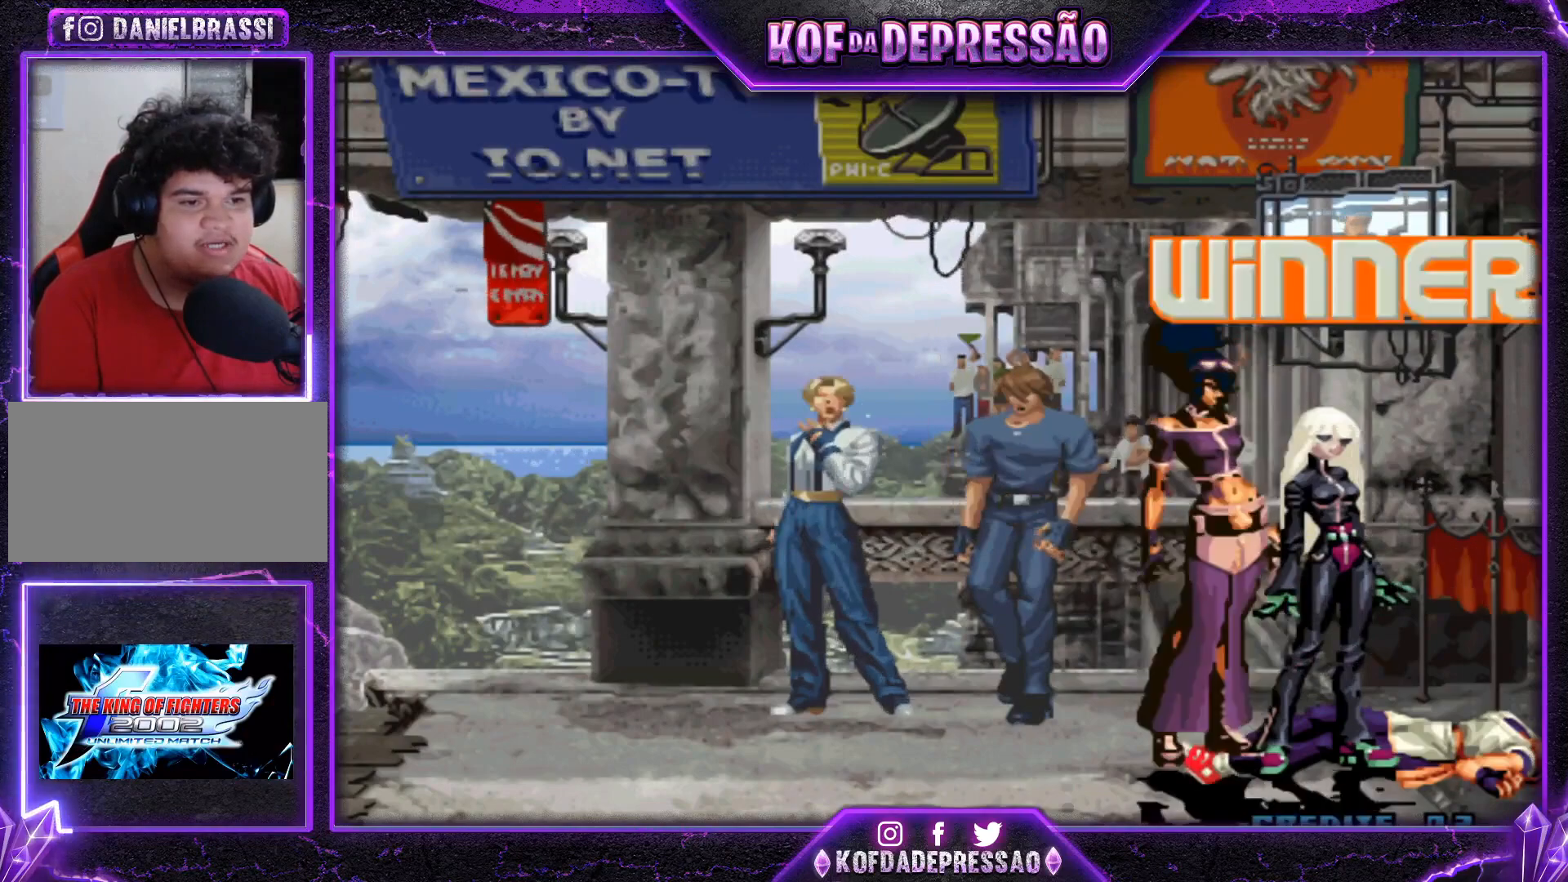
{"buttons": ["SQUARE"], "left_stick": "center", "events": [[317, "TRIANGLE", "up"], [367, "CROSS", "up"], [367, "SQUARE", "up"], [484, "SQUARE", "down"]]}
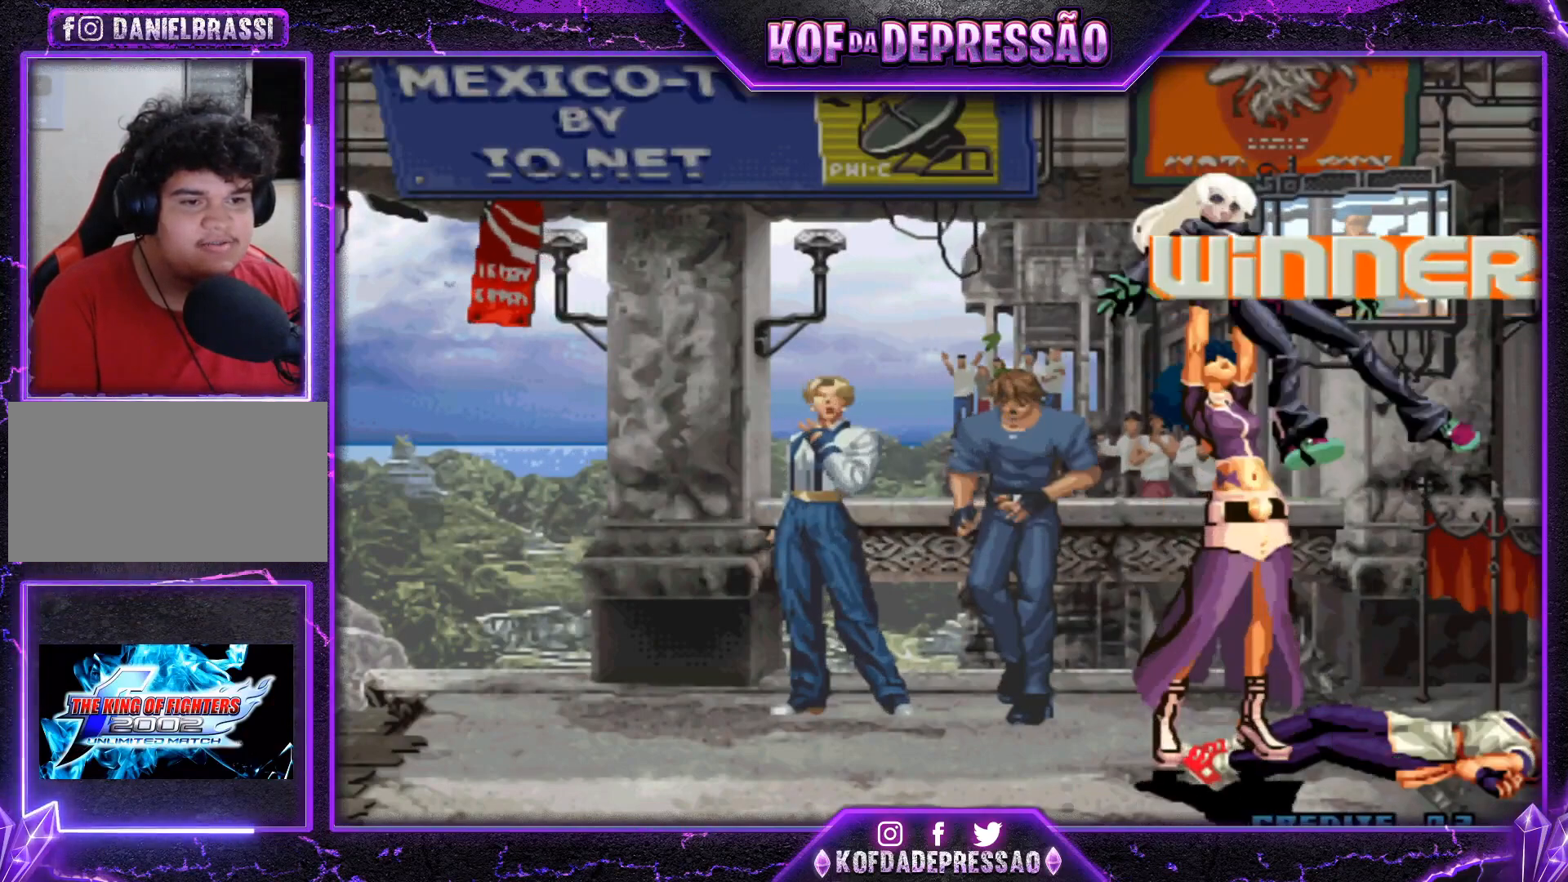
{"buttons": ["SQUARE"], "left_stick": "center", "events": [[33, "SQUARE", "up"], [167, "CROSS", "down"], [217, "CROSS", "up"], [234, "TRIANGLE", "down"], [284, "SQUARE", "down"], [317, "TRIANGLE", "up"], [350, "CROSS", "down"], [367, "SQUARE", "up"], [384, "CROSS", "up"], [384, "TRIANGLE", "down"], [434, "SQUARE", "down"], [467, "TRIANGLE", "up"]]}
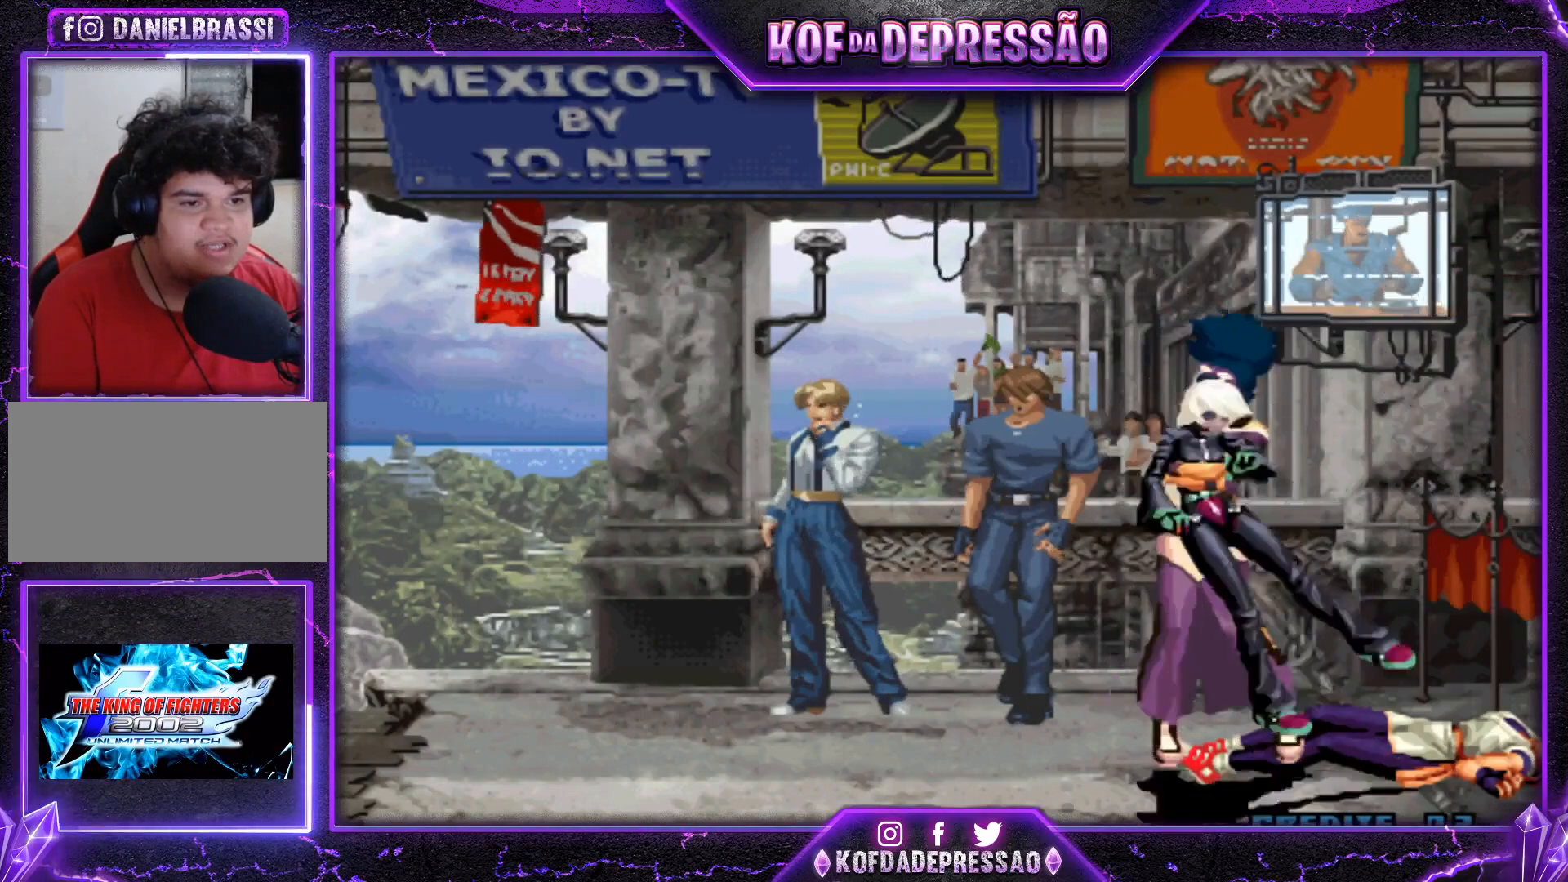
{"buttons": [], "left_stick": "center", "events": [[34, "SQUARE", "up"], [50, "TRIANGLE", "down"], [101, "SQUARE", "down"], [134, "CROSS", "down"], [134, "TRIANGLE", "up"], [184, "SQUARE", "up"], [201, "CROSS", "up"], [201, "TRIANGLE", "down"], [267, "SQUARE", "down"], [284, "TRIANGLE", "up"], [317, "CROSS", "down"], [334, "SQUARE", "up"], [351, "CROSS", "up"], [367, "TRIANGLE", "down"], [434, "SQUARE", "down"], [451, "TRIANGLE", "up"], [468, "CROSS", "down"], [484, "SQUARE", "up"], [501, "CROSS", "up"]]}
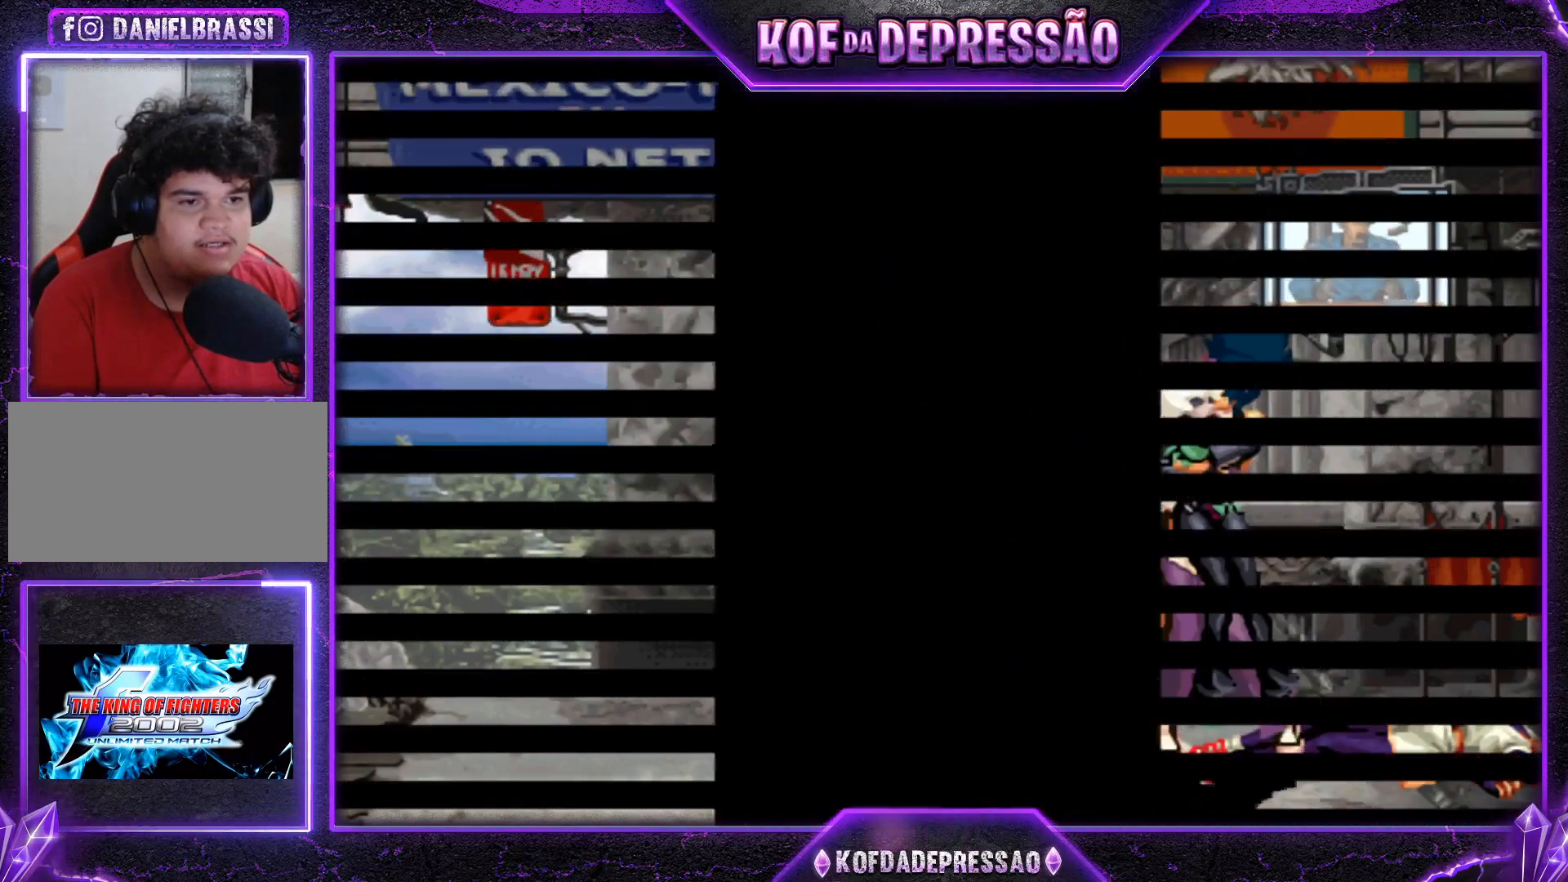
{"buttons": ["CROSS"], "left_stick": "center", "events": [[17, "TRIANGLE", "down"], [100, "SQUARE", "down"], [117, "TRIANGLE", "up"], [133, "CROSS", "down"], [150, "SQUARE", "up"], [167, "CROSS", "up"], [200, "TRIANGLE", "down"], [267, "SQUARE", "down"], [267, "TRIANGLE", "up"], [317, "CROSS", "down"], [317, "SQUARE", "up"], [367, "CROSS", "up"], [367, "TRIANGLE", "down"], [434, "SQUARE", "down"], [467, "TRIANGLE", "up"], [500, "CROSS", "down"], [500, "SQUARE", "up"]]}